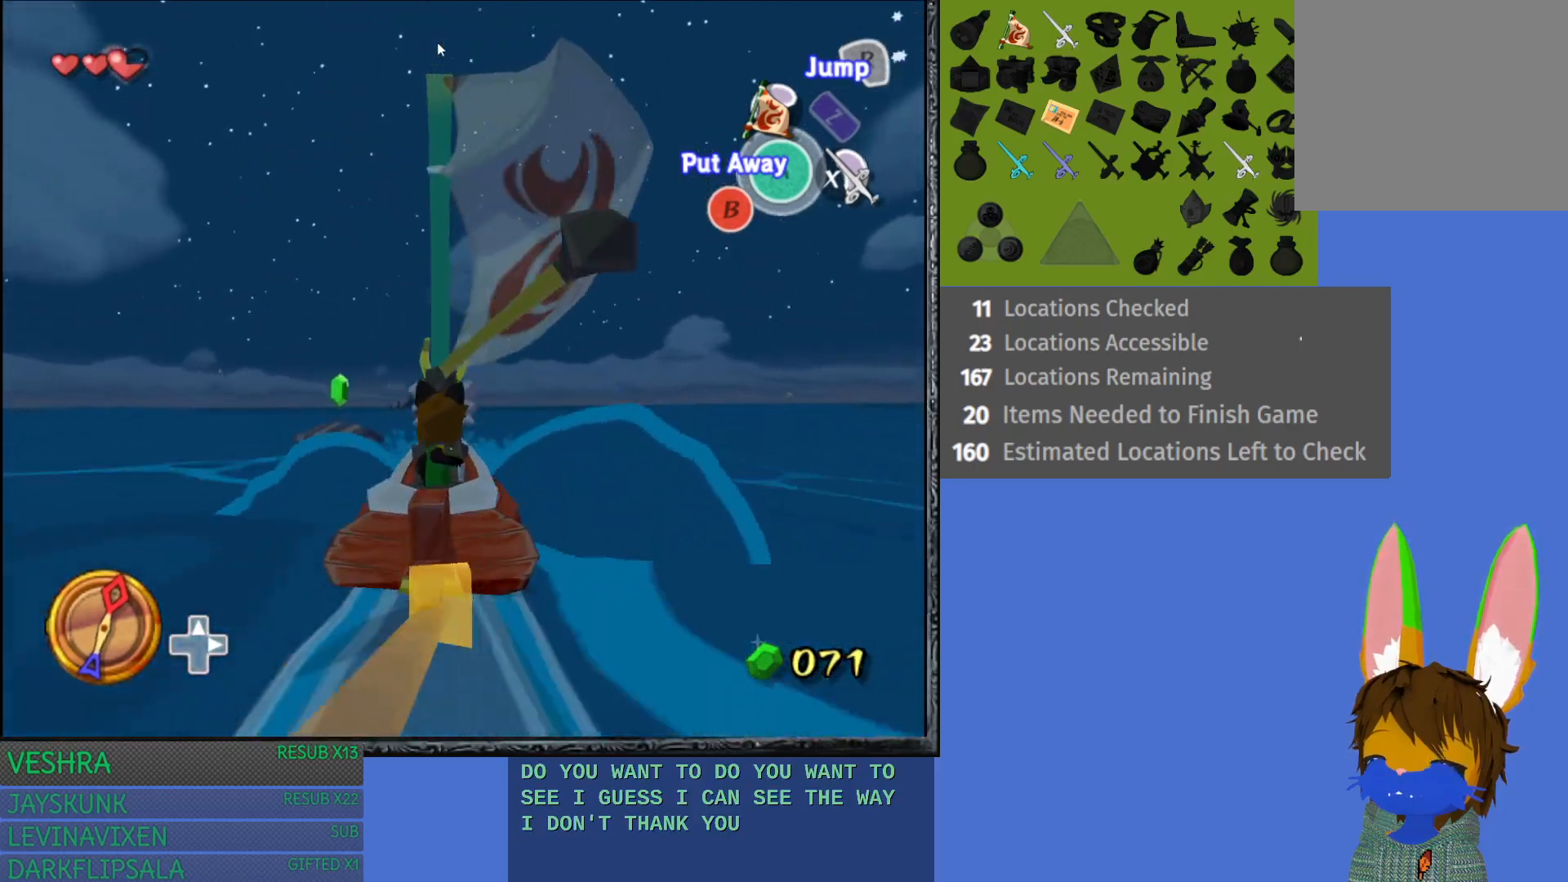
Gameplay with a controller (PlayStation layout); each line is a JSON object with the inputs held at the frame after it. "events" lists button and stick changes between this image and that frame as [ms after this image, input, new state], when the widget could be followed in between.
{"buttons": [], "left_stick": "right", "right_stick": "center", "events": [[400, "left_stick", "center"], [450, "left_stick", "right"]]}
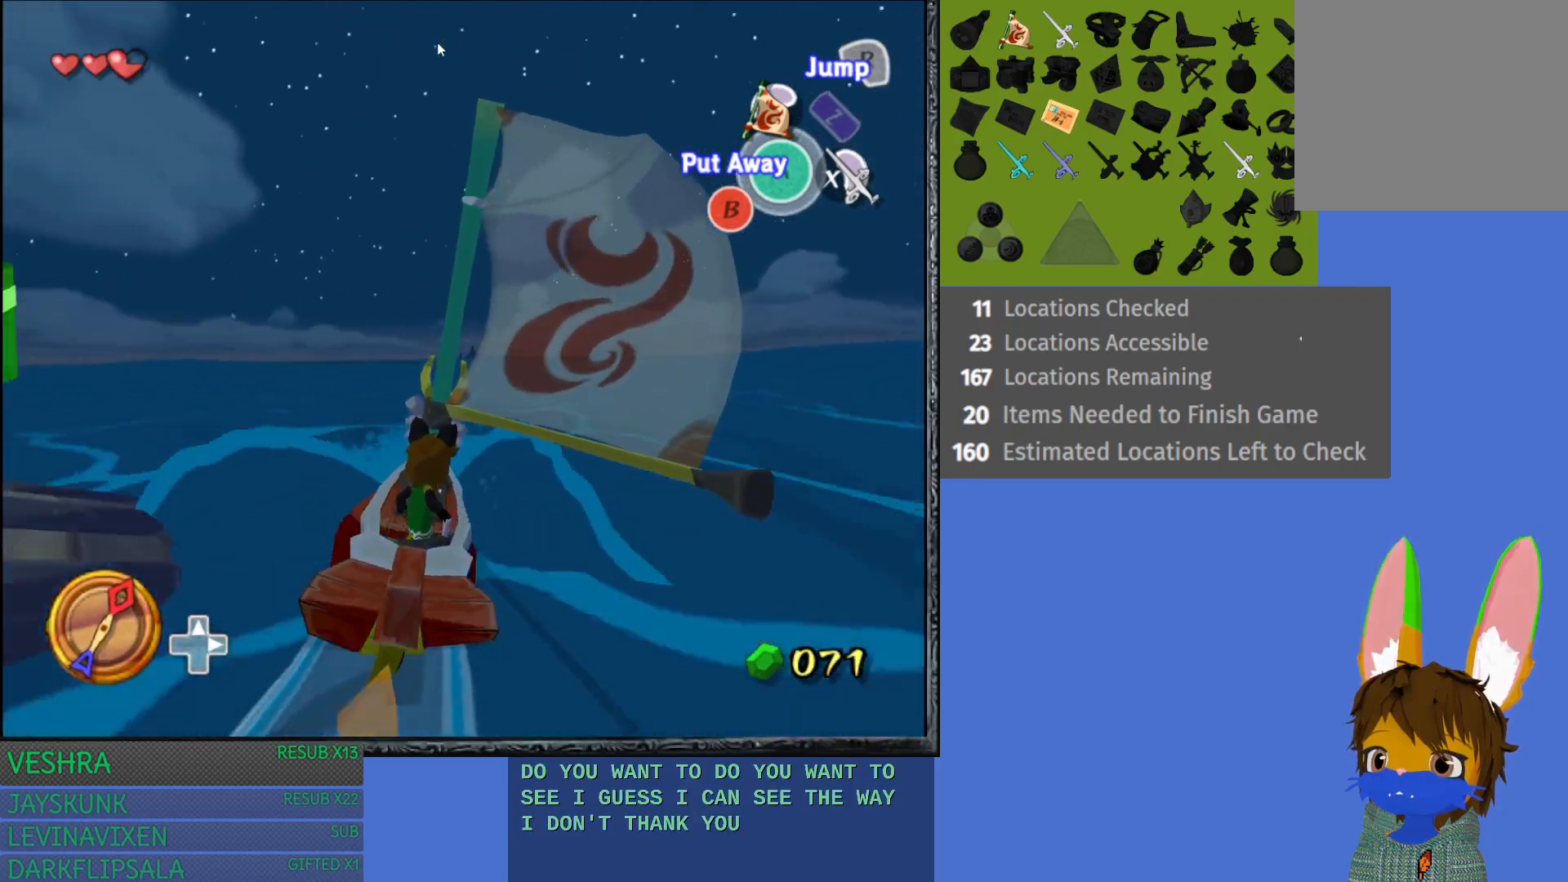
{"buttons": [], "left_stick": "right", "right_stick": "center", "events": []}
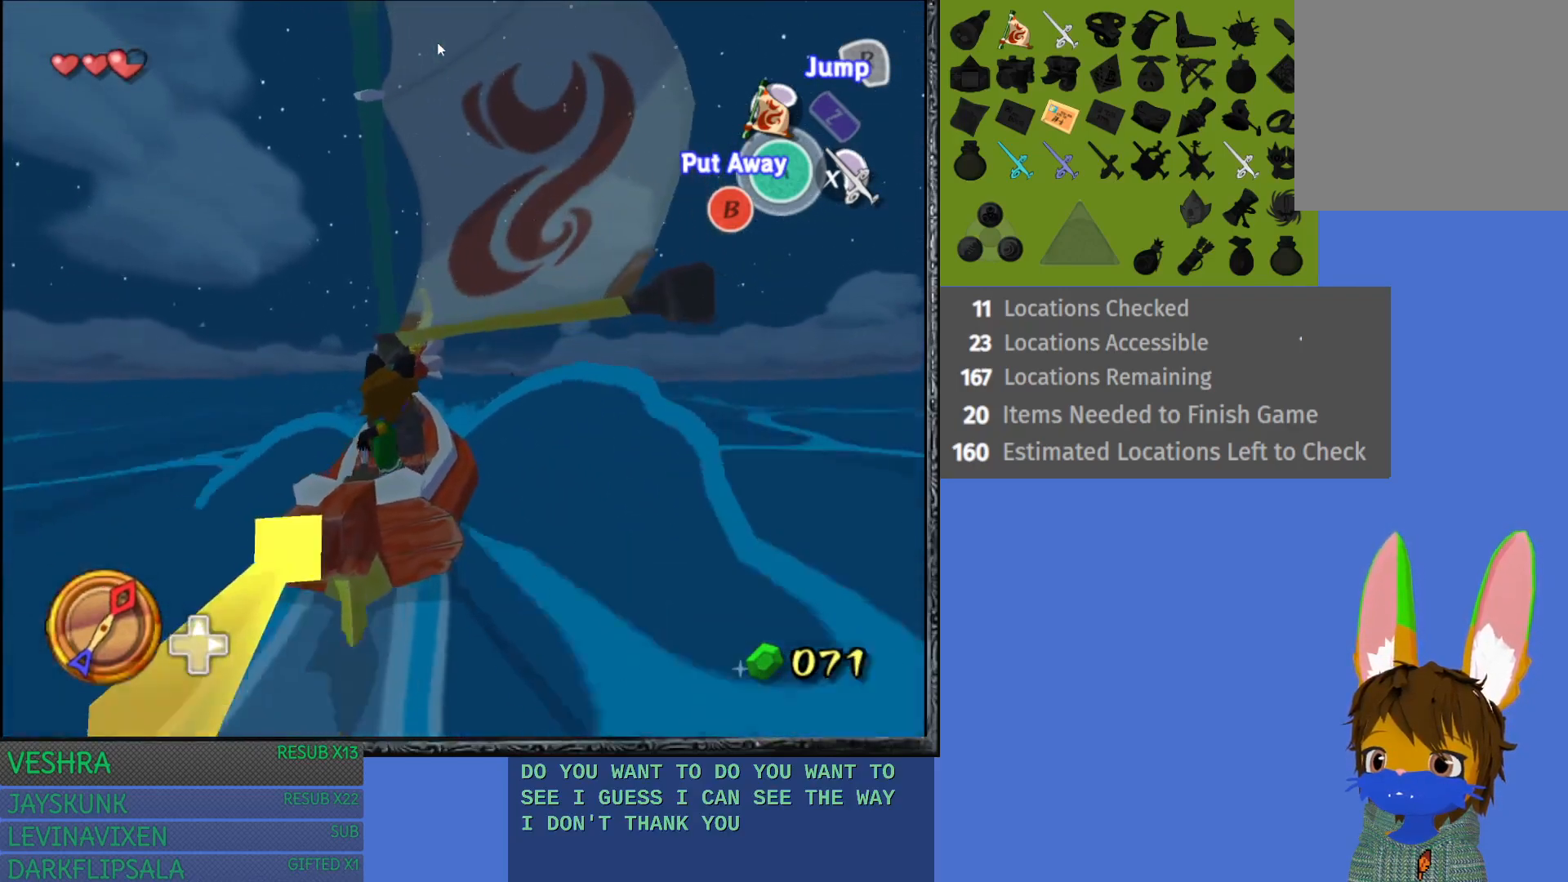
{"buttons": [], "left_stick": "center", "right_stick": "down", "events": [[167, "left_stick", "center"], [267, "right_stick", "down"]]}
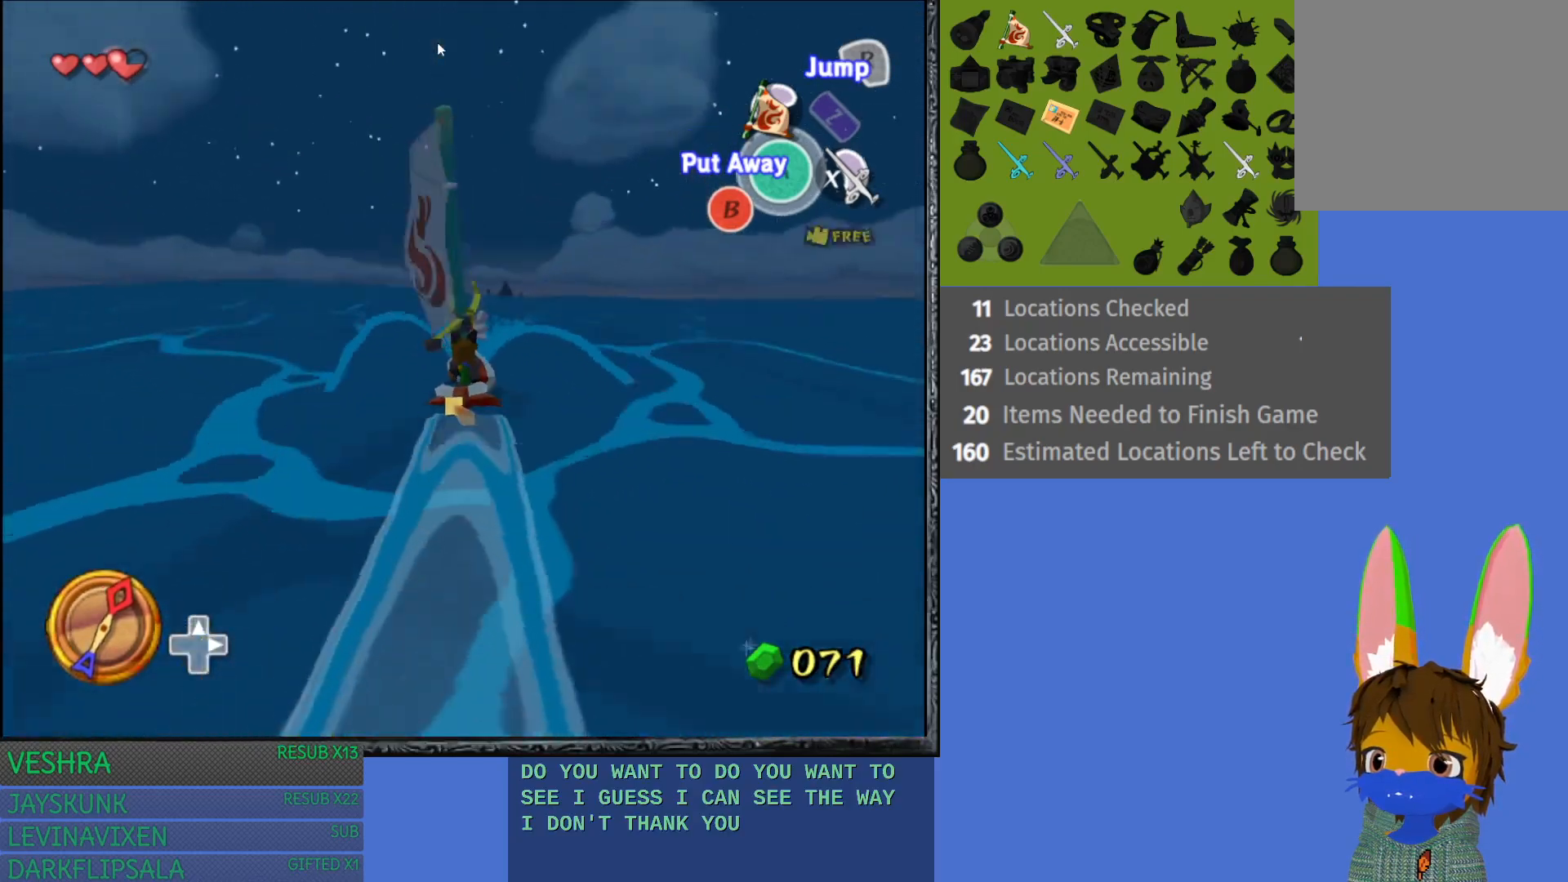
{"buttons": [], "left_stick": "center", "right_stick": "down", "events": [[33, "right_stick", "center"], [400, "right_stick", "down"]]}
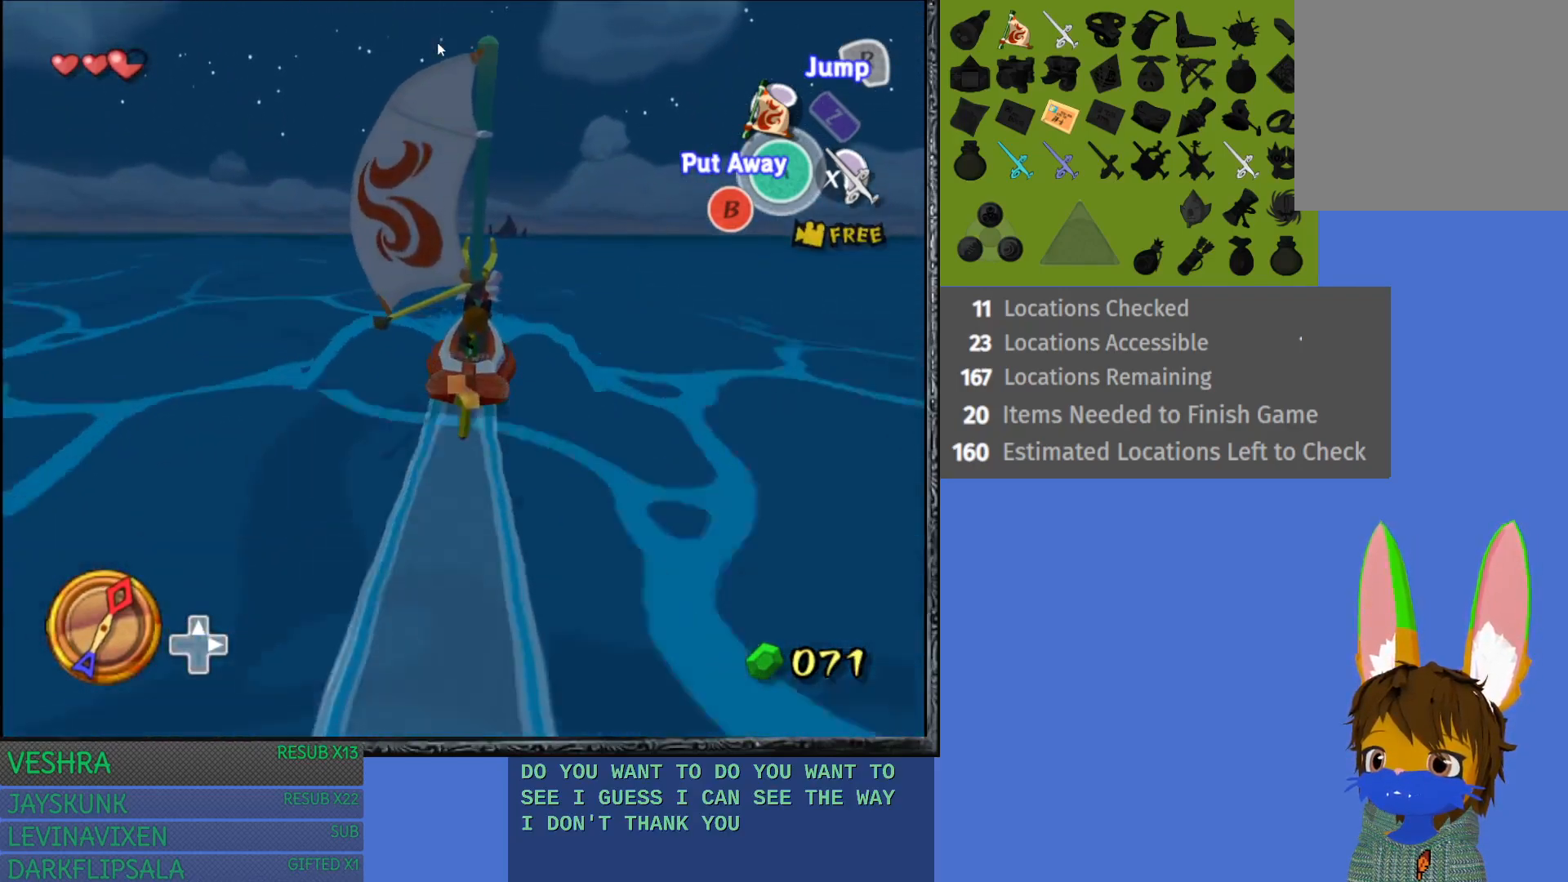
{"buttons": [], "left_stick": "right", "right_stick": "center", "events": [[100, "right_stick", "center"], [400, "left_stick", "right"]]}
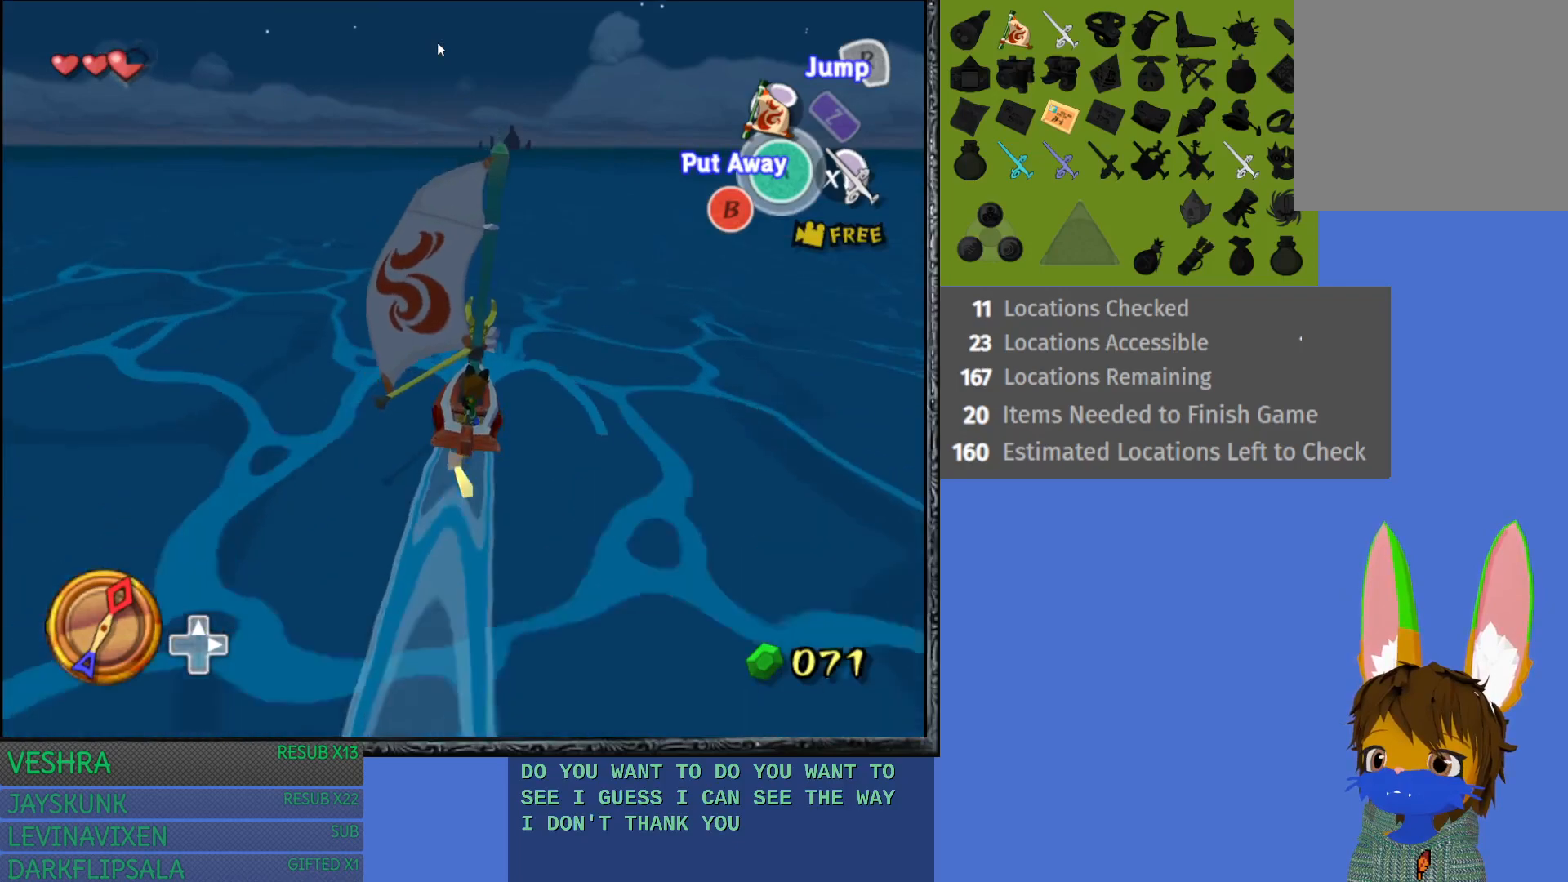
{"buttons": ["DPAD_UP"], "left_stick": "center", "right_stick": "center", "events": [[50, "left_stick", "center"], [450, "DPAD_UP", "down"]]}
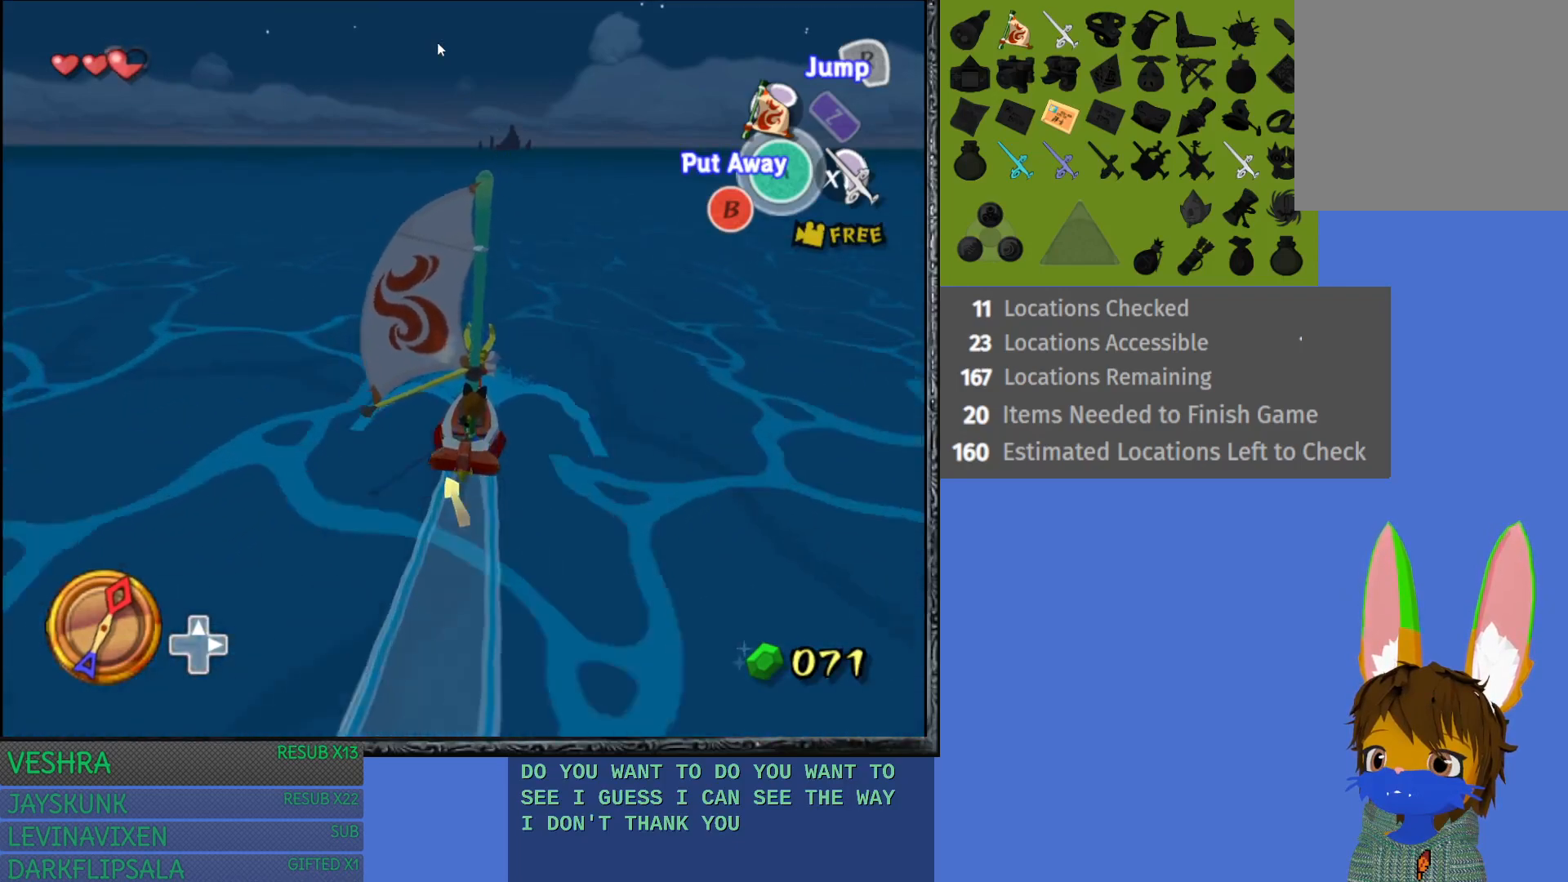
{"buttons": [], "left_stick": "center", "right_stick": "center", "events": [[67, "DPAD_UP", "up"]]}
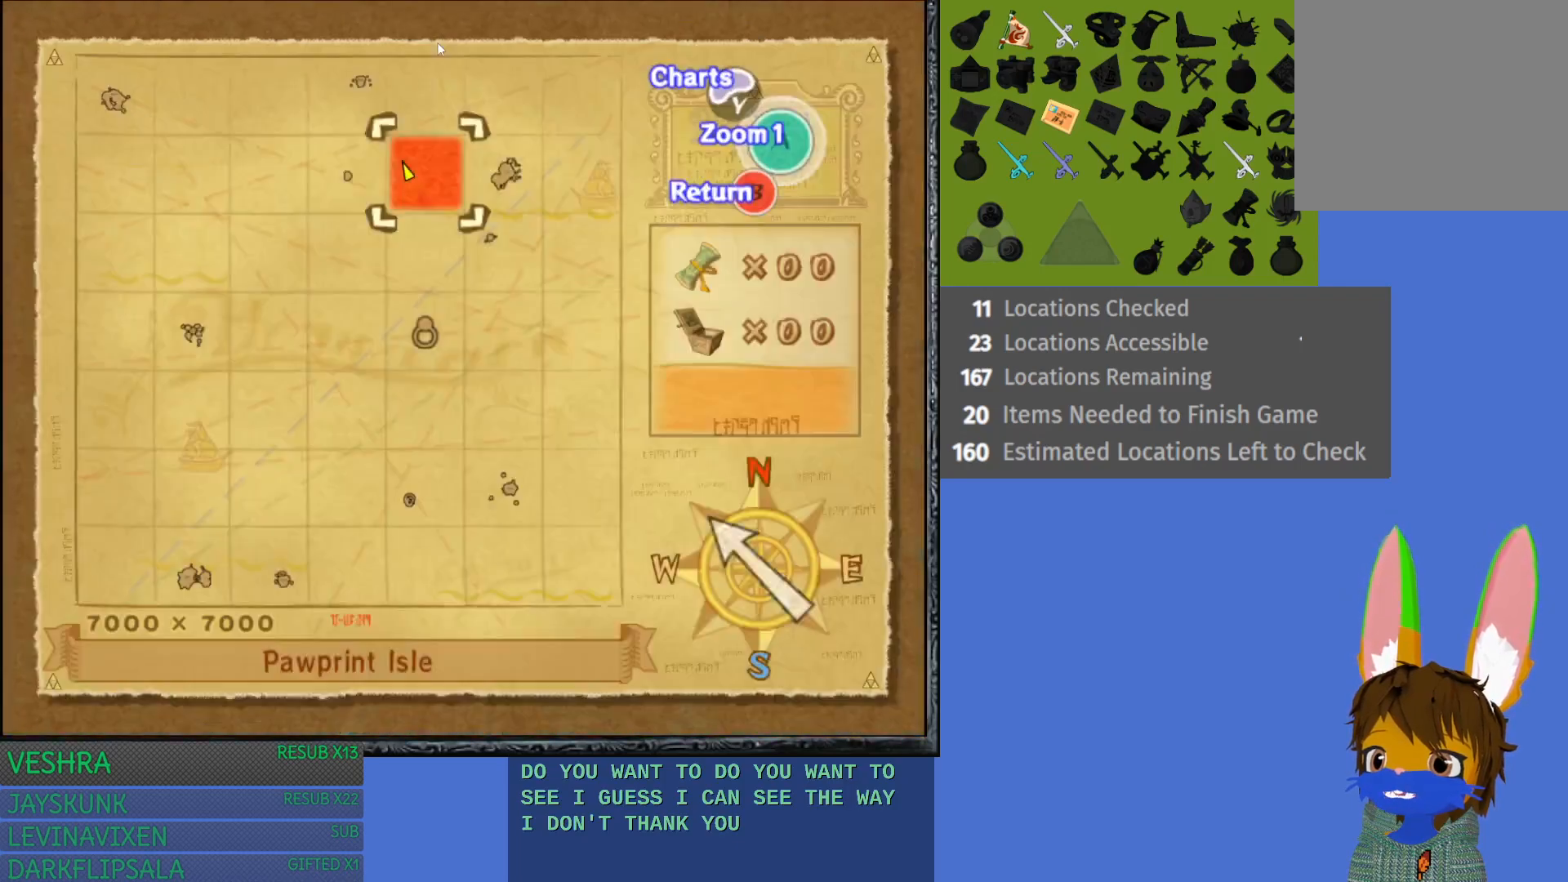
{"buttons": [], "left_stick": "up", "right_stick": "center", "events": [[467, "left_stick", "up"]]}
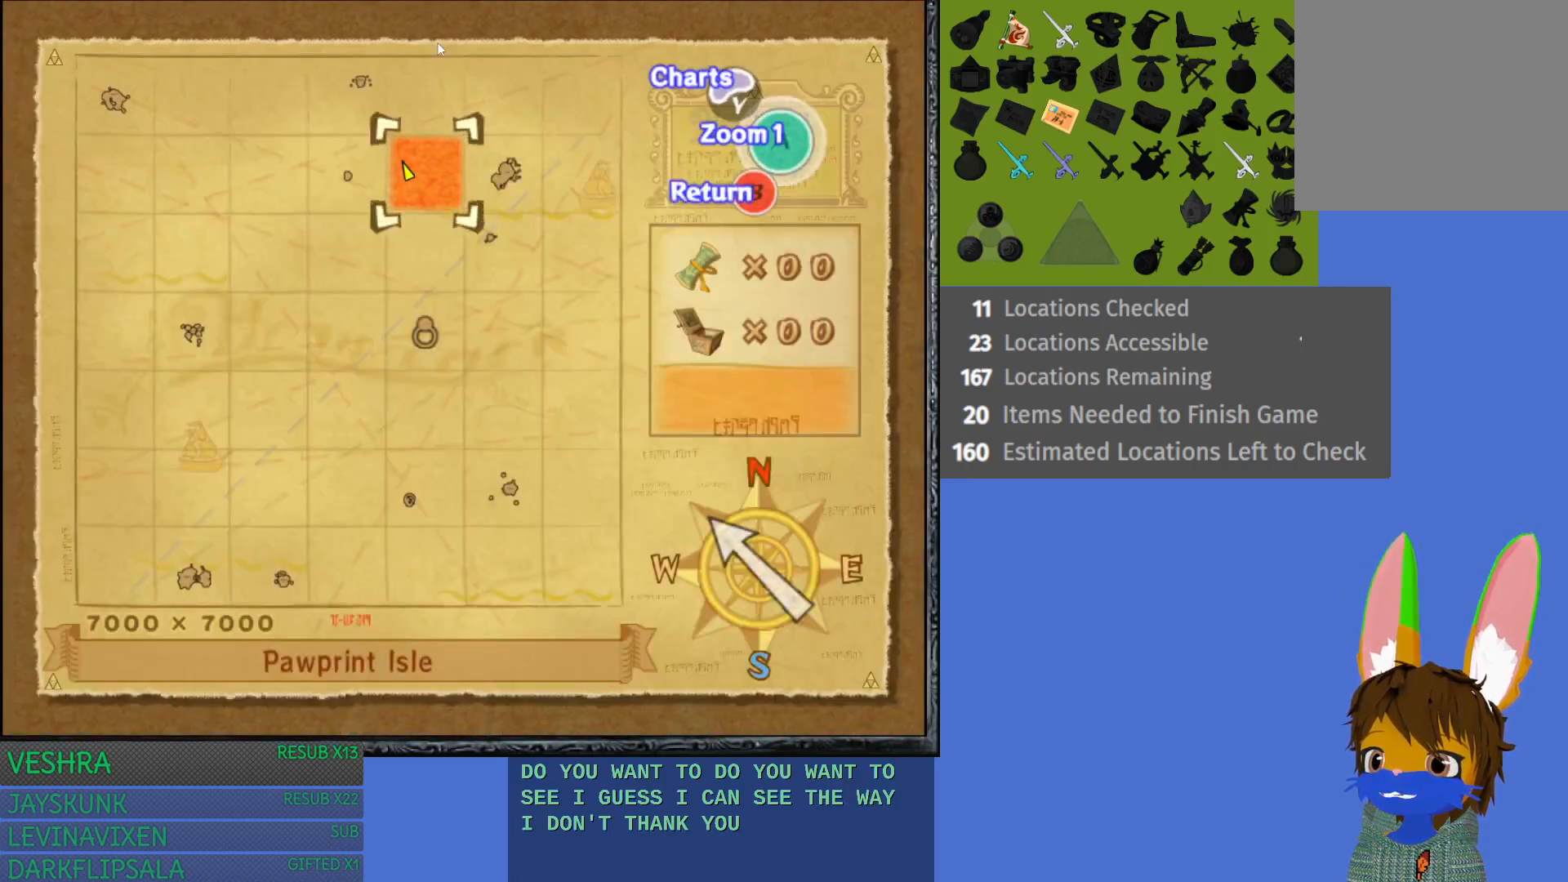
{"buttons": [], "left_stick": "center", "right_stick": "center", "events": [[100, "left_stick", "center"]]}
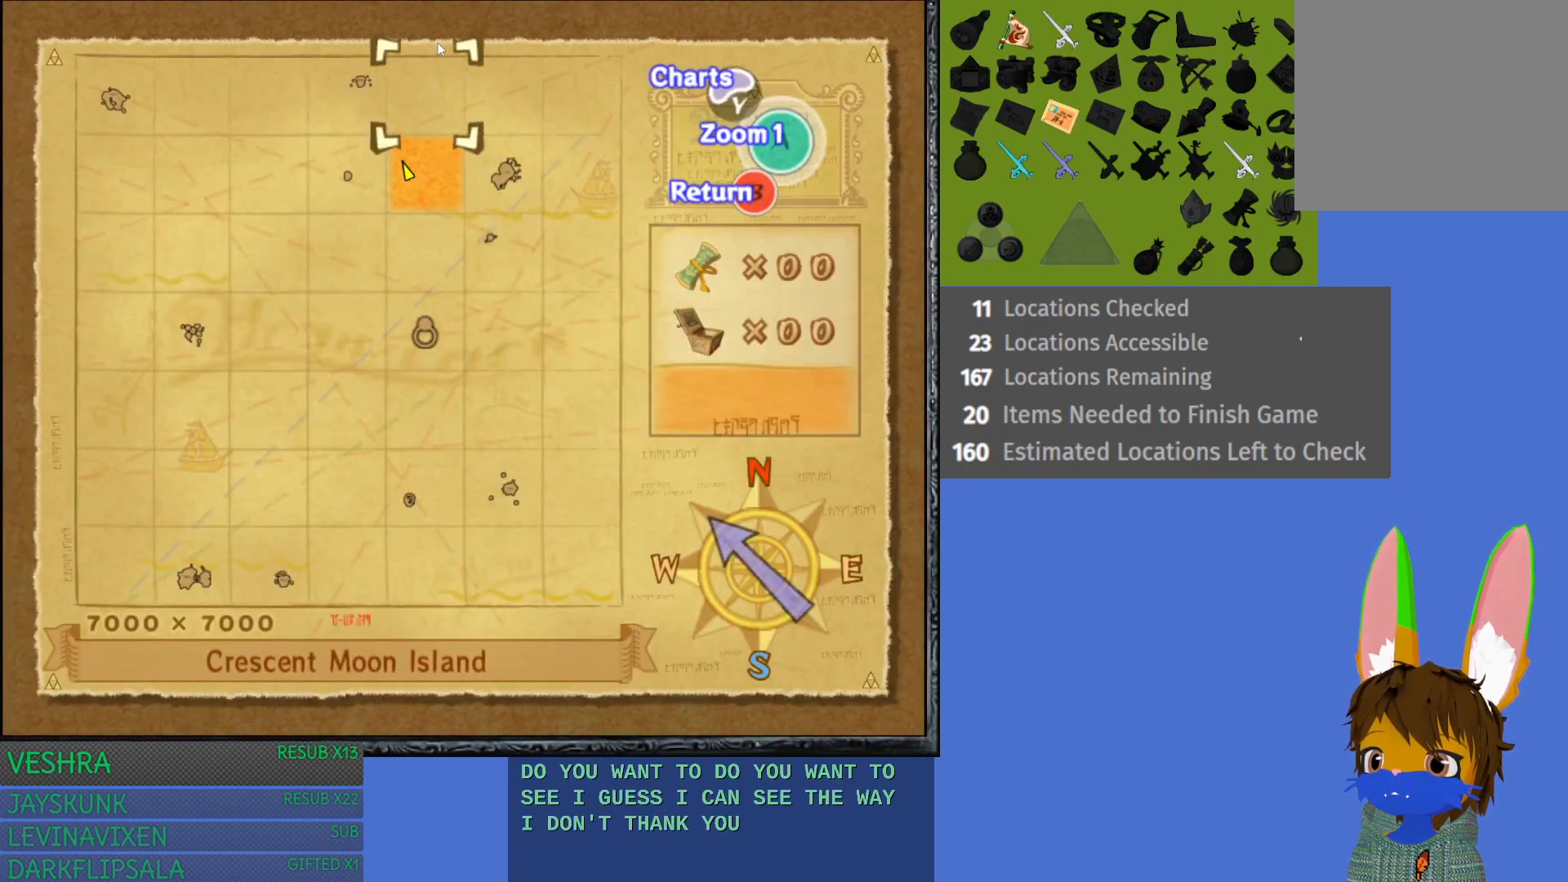
{"buttons": [], "left_stick": "center", "right_stick": "center", "events": [[33, "CIRCLE", "down"], [133, "CIRCLE", "up"]]}
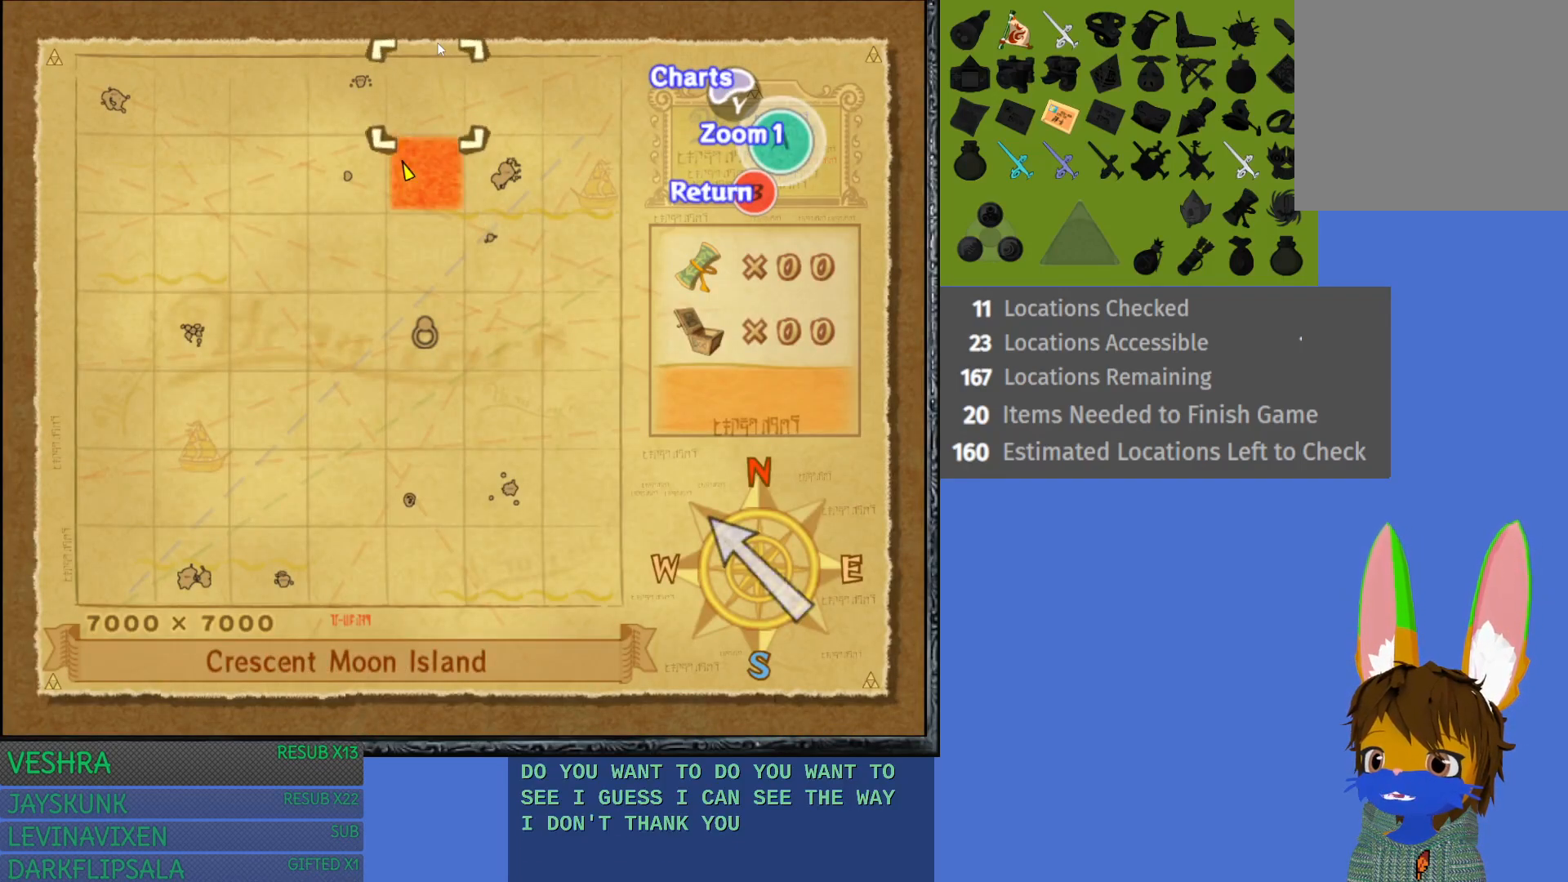
{"buttons": [], "left_stick": "center", "right_stick": "center", "events": []}
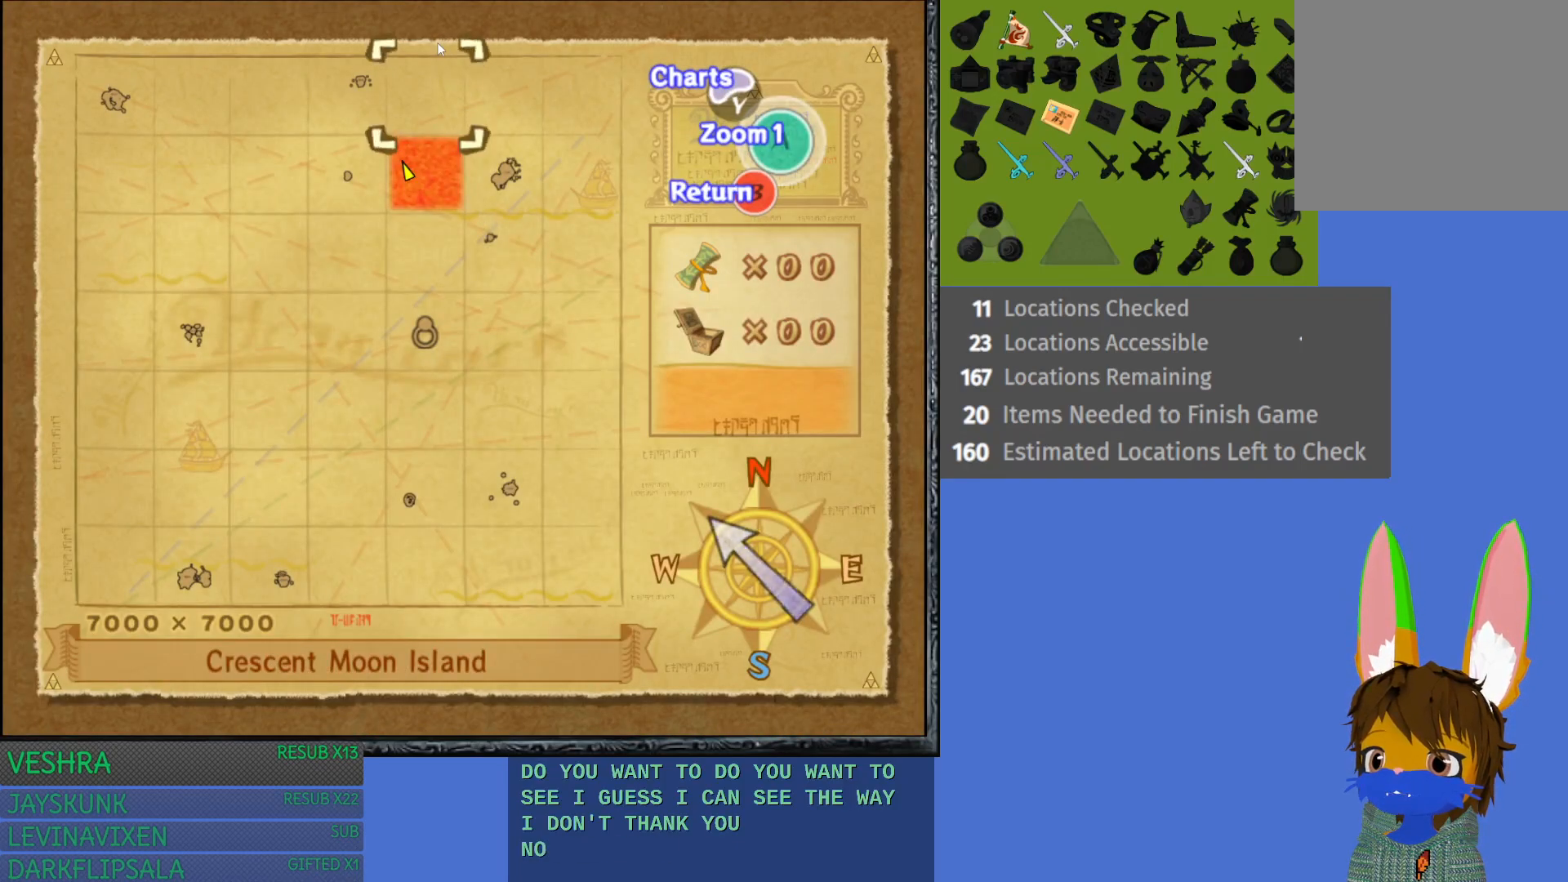
{"buttons": [], "left_stick": "center", "right_stick": "center", "events": [[67, "CROSS", "down"], [200, "CROSS", "up"]]}
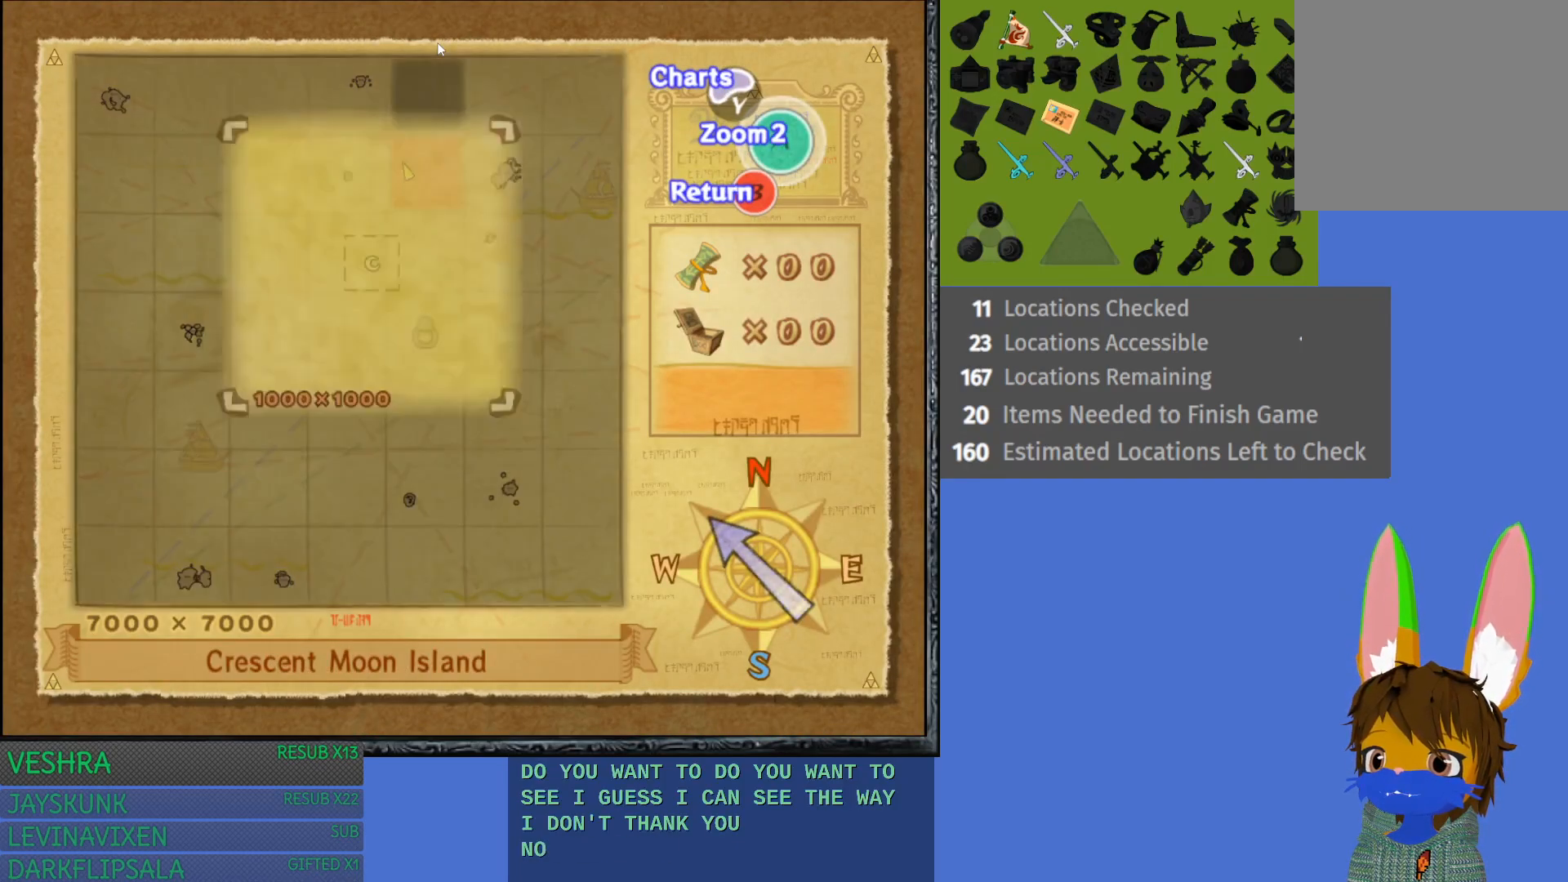
{"buttons": ["SQUARE"], "left_stick": "center", "right_stick": "center", "events": [[167, "SQUARE", "down"], [300, "SQUARE", "up"], [467, "SQUARE", "down"]]}
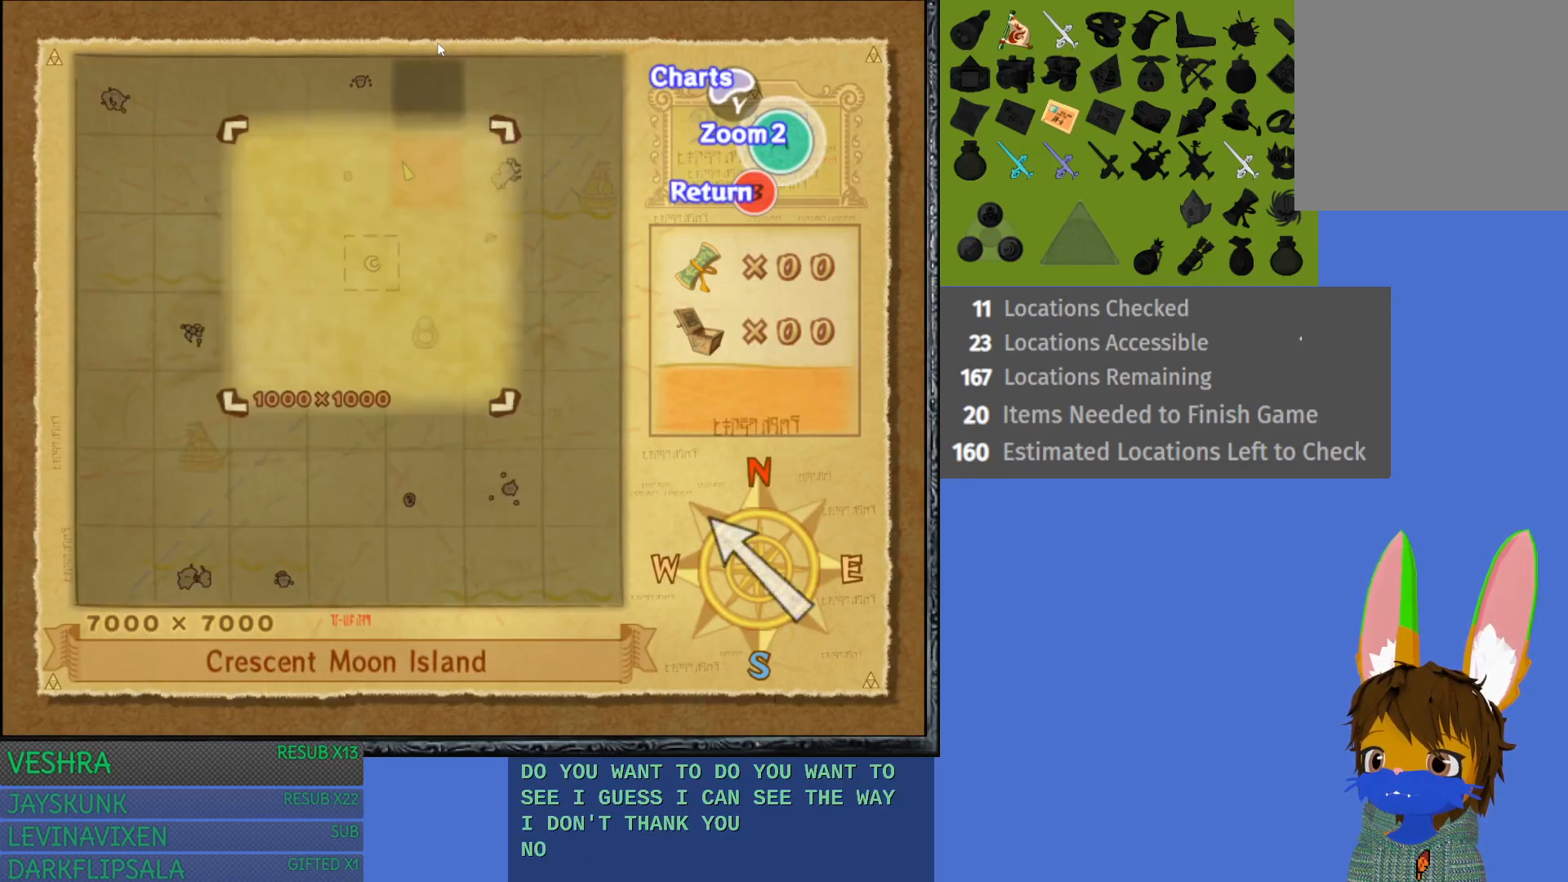
{"buttons": [], "left_stick": "center", "right_stick": "center", "events": [[67, "SQUARE", "up"], [300, "SQUARE", "down"], [400, "SQUARE", "up"]]}
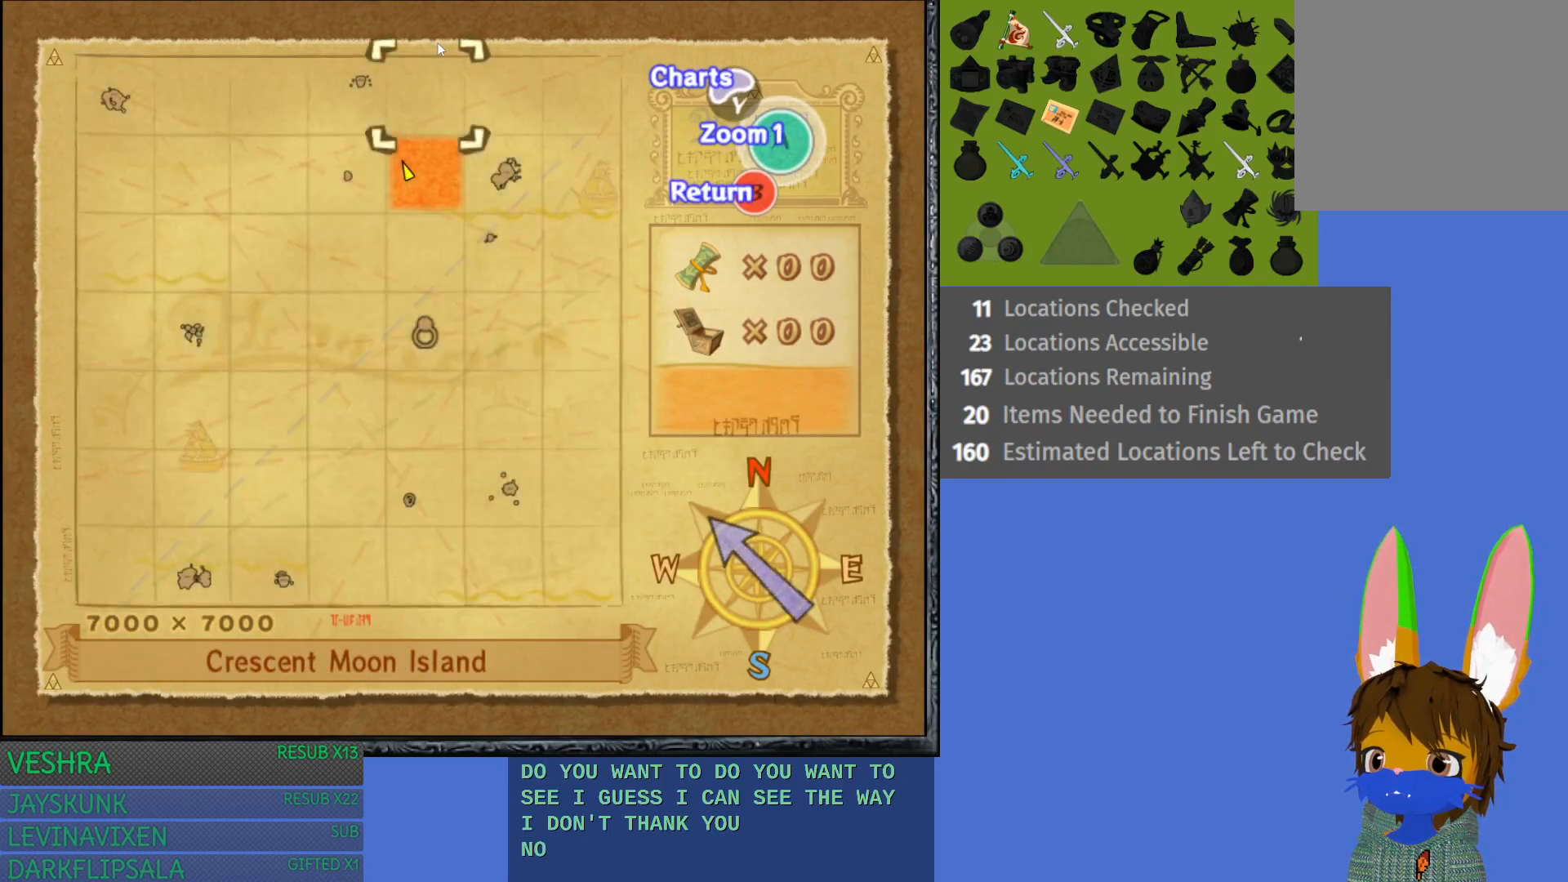
{"buttons": [], "left_stick": "right", "right_stick": "center", "events": [[83, "left_stick", "right"]]}
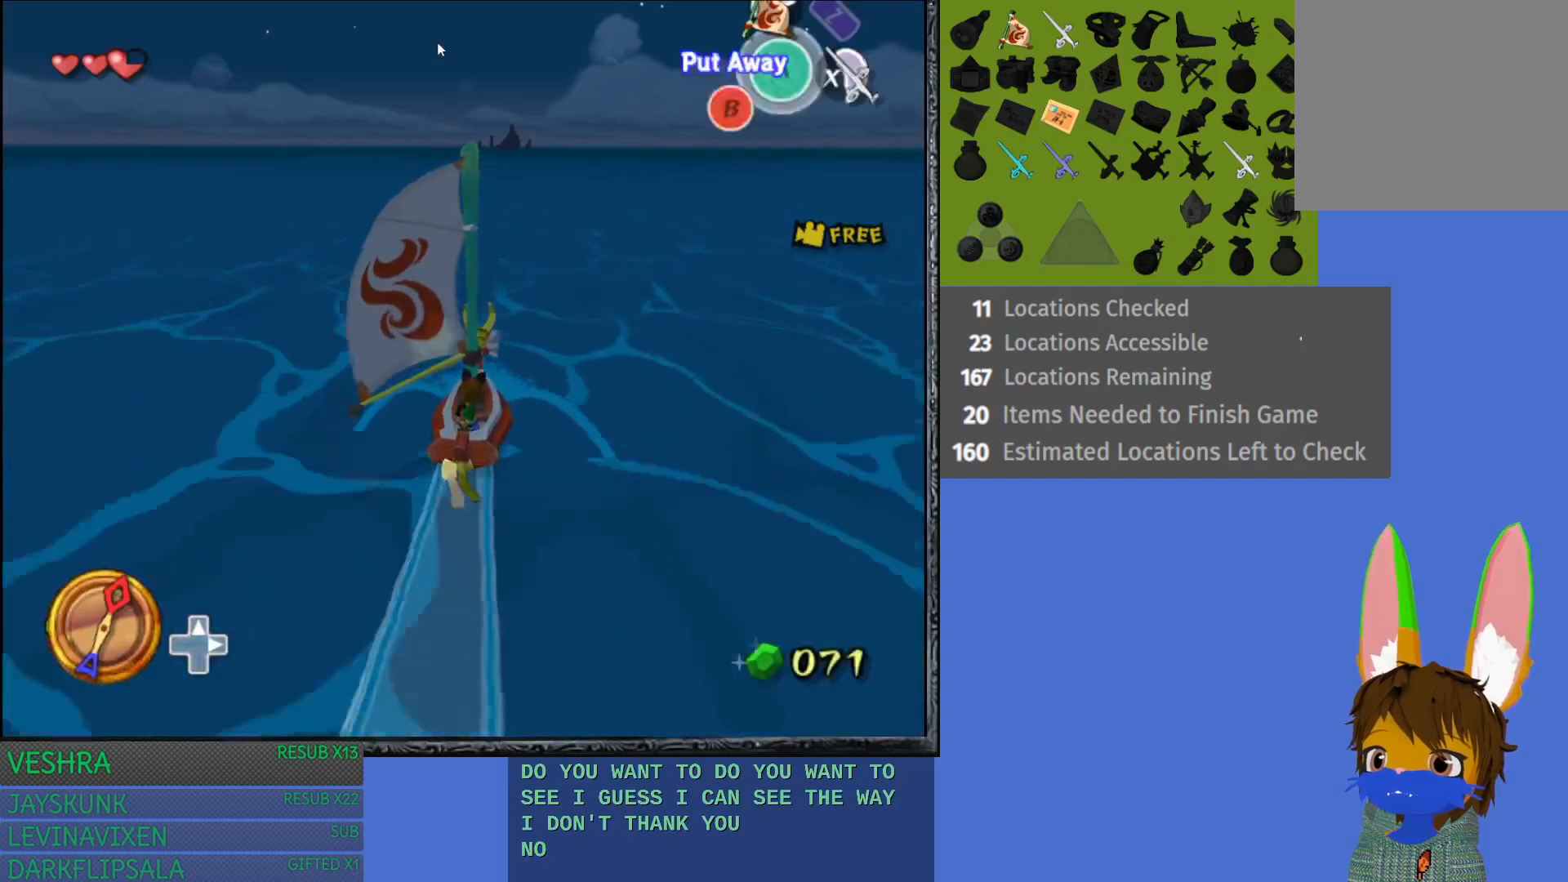
{"buttons": [], "left_stick": "right", "right_stick": "right", "events": [[483, "right_stick", "right"]]}
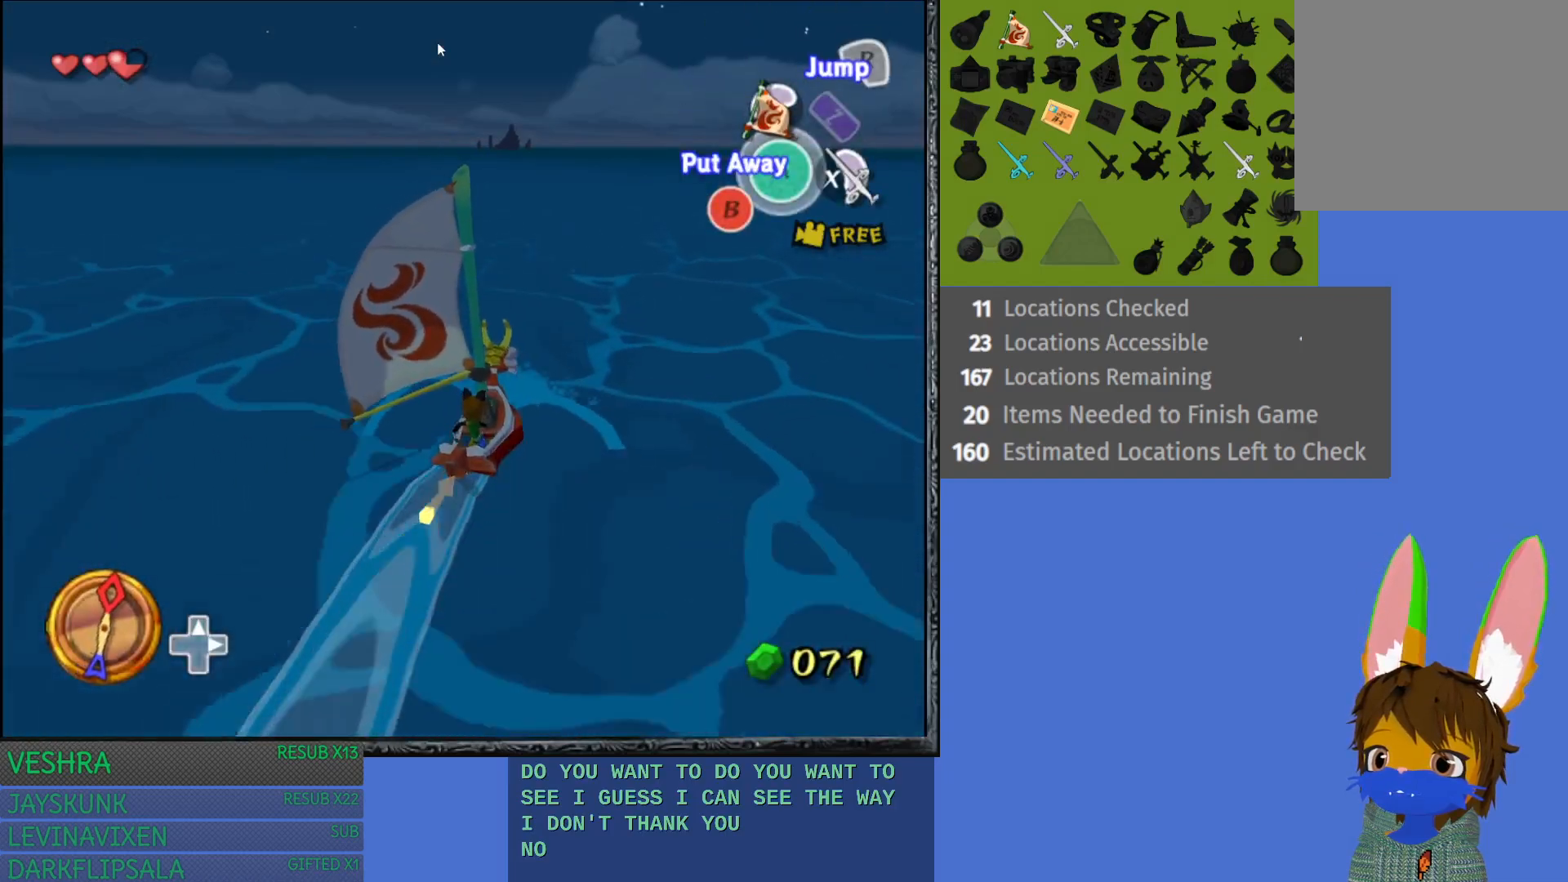
{"buttons": [], "left_stick": "right", "right_stick": "center", "events": [[133, "right_stick", "center"]]}
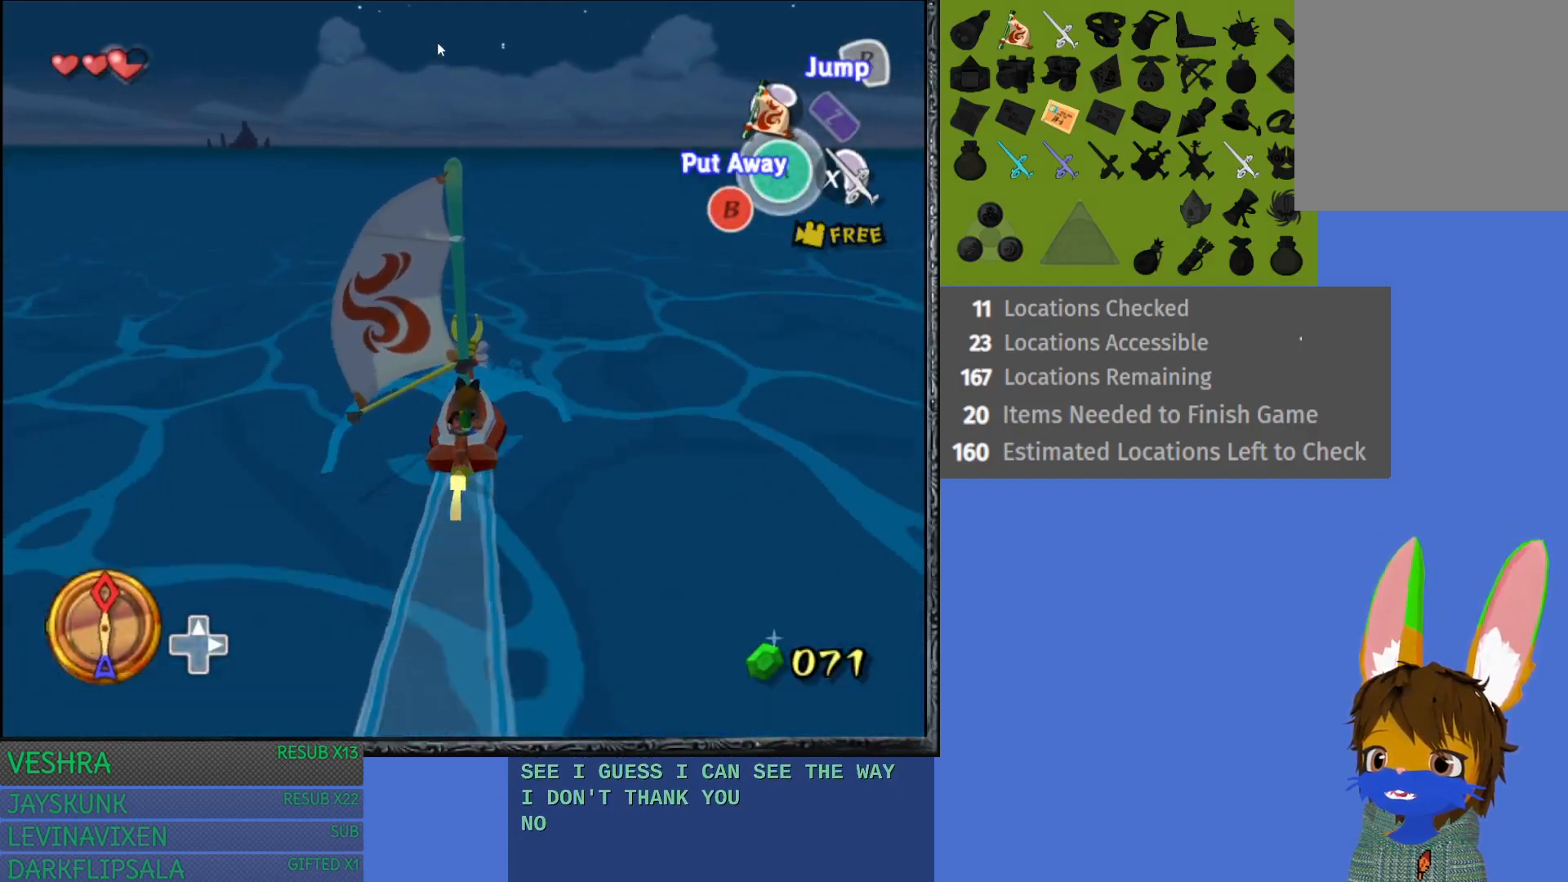
{"buttons": [], "left_stick": "right", "right_stick": "center", "events": [[100, "right_stick", "right"], [217, "right_stick", "center"]]}
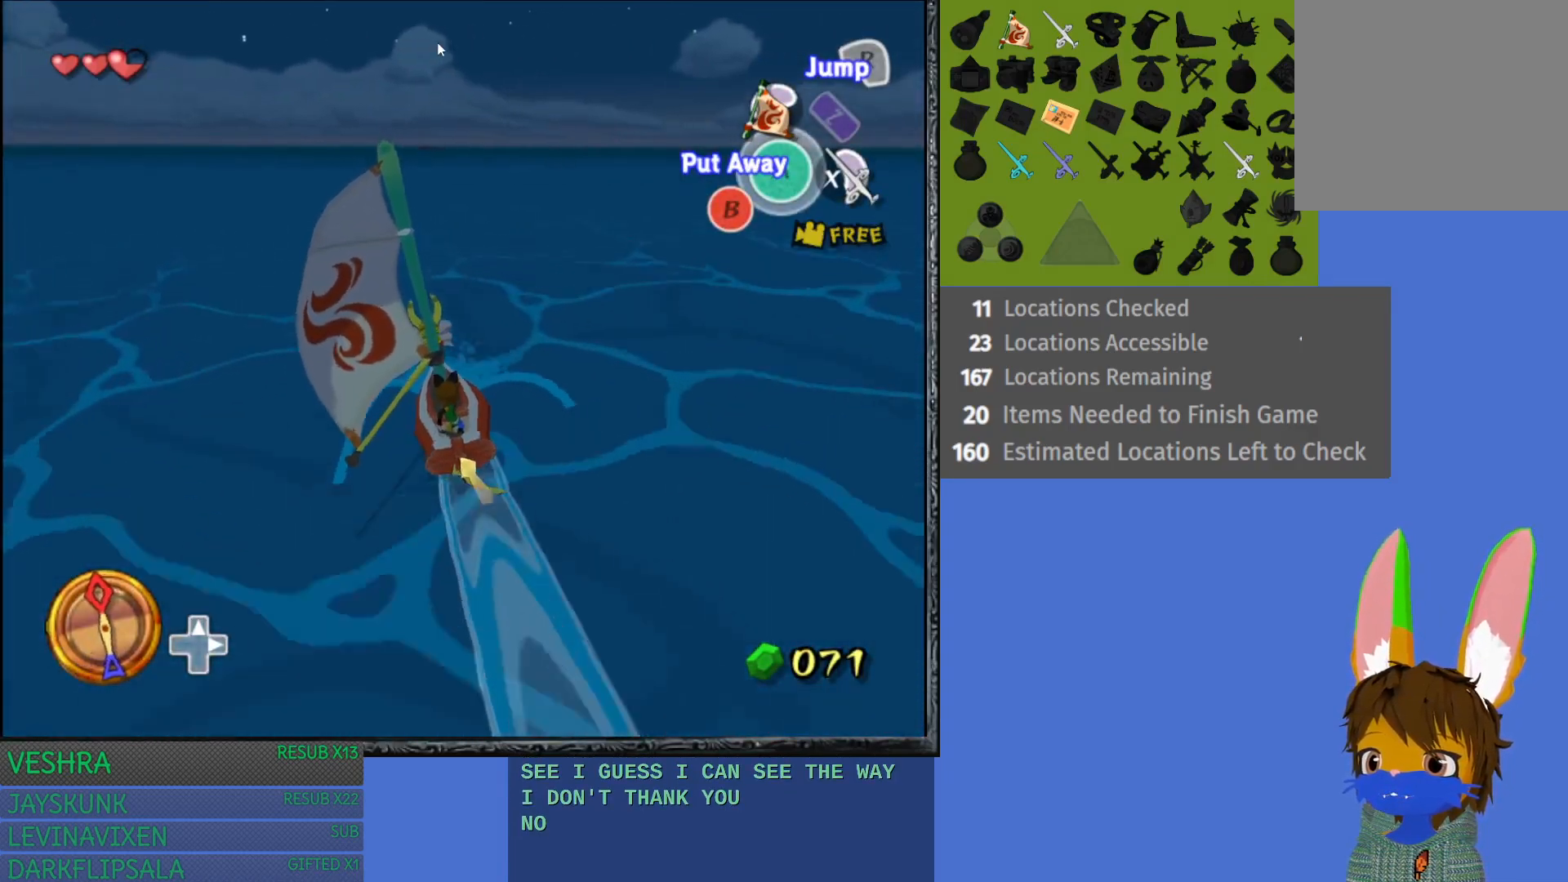
{"buttons": [], "left_stick": "center", "right_stick": "center", "events": [[283, "left_stick", "left"], [483, "left_stick", "center"]]}
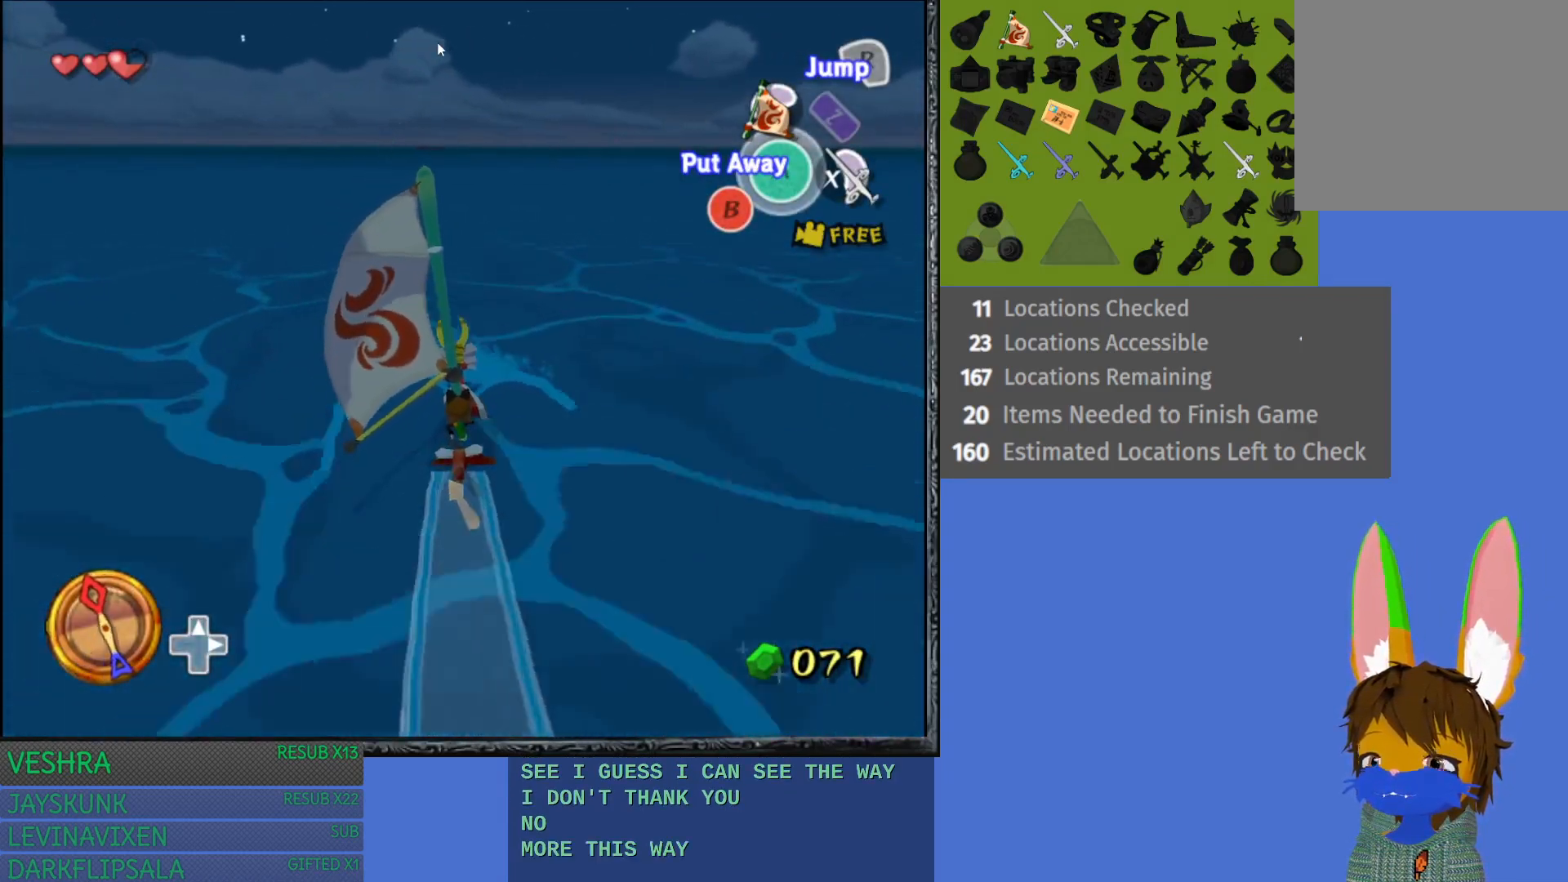
{"buttons": [], "left_stick": "center", "right_stick": "center", "events": [[367, "left_stick", "left"], [500, "left_stick", "center"]]}
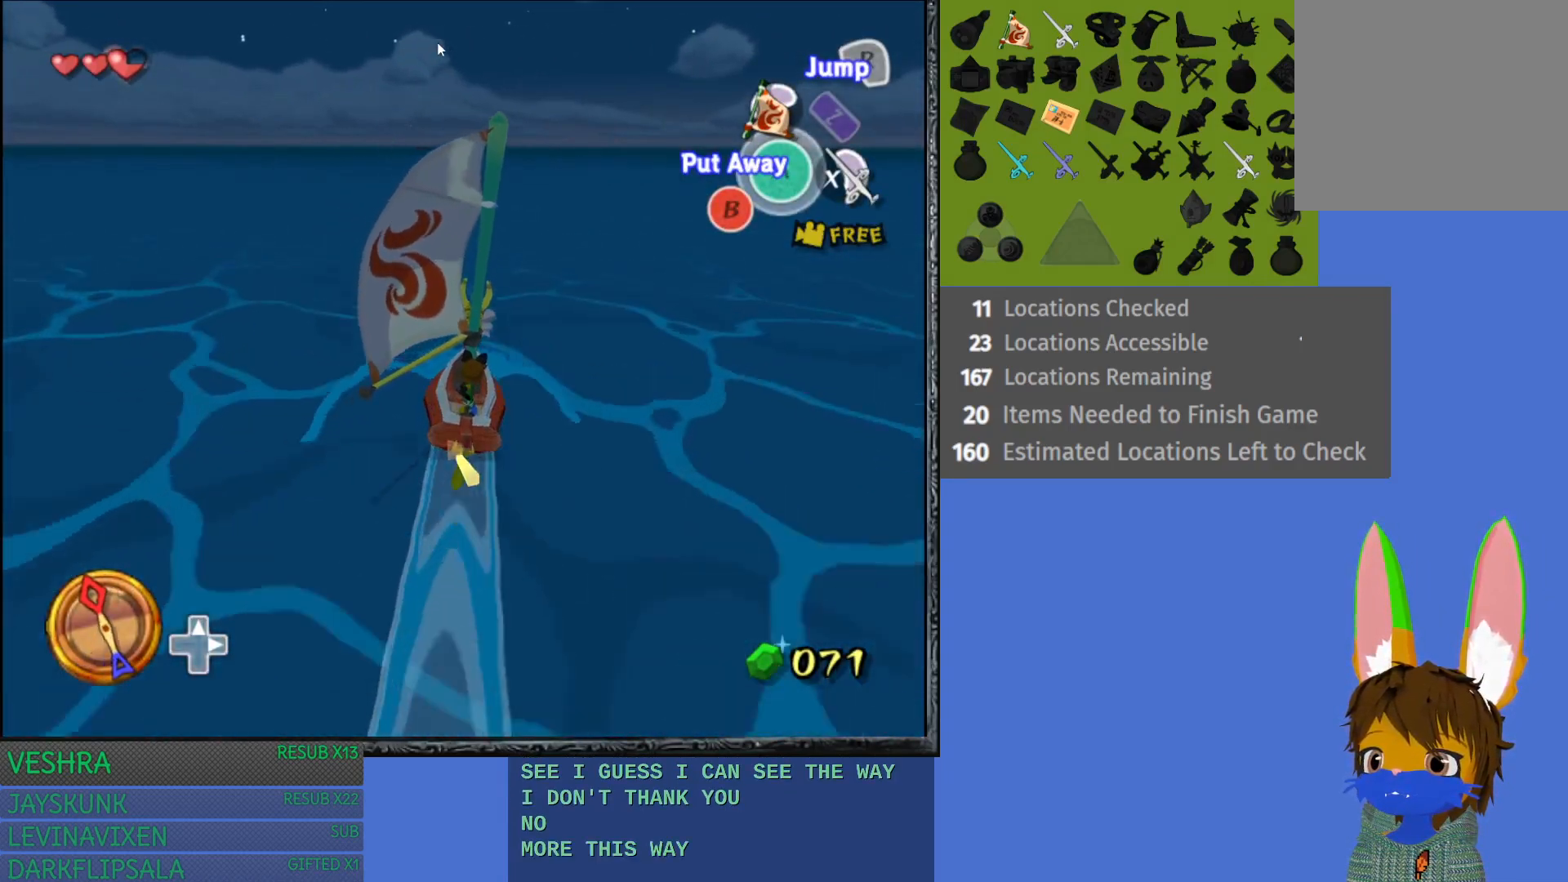
{"buttons": [], "left_stick": "center", "right_stick": "center", "events": []}
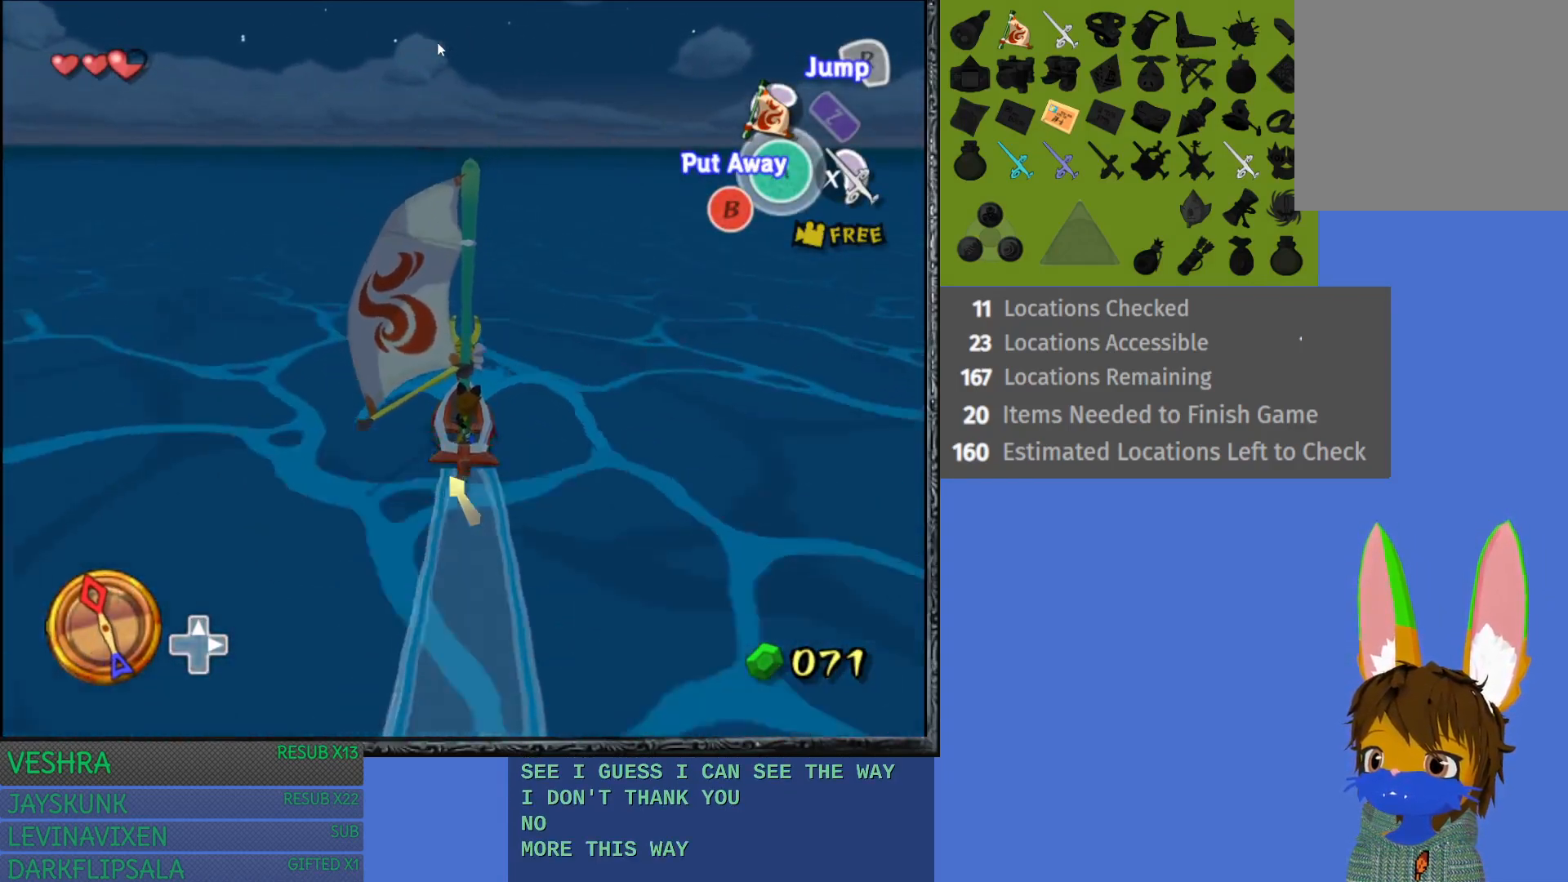
{"buttons": [], "left_stick": "center", "right_stick": "center", "events": []}
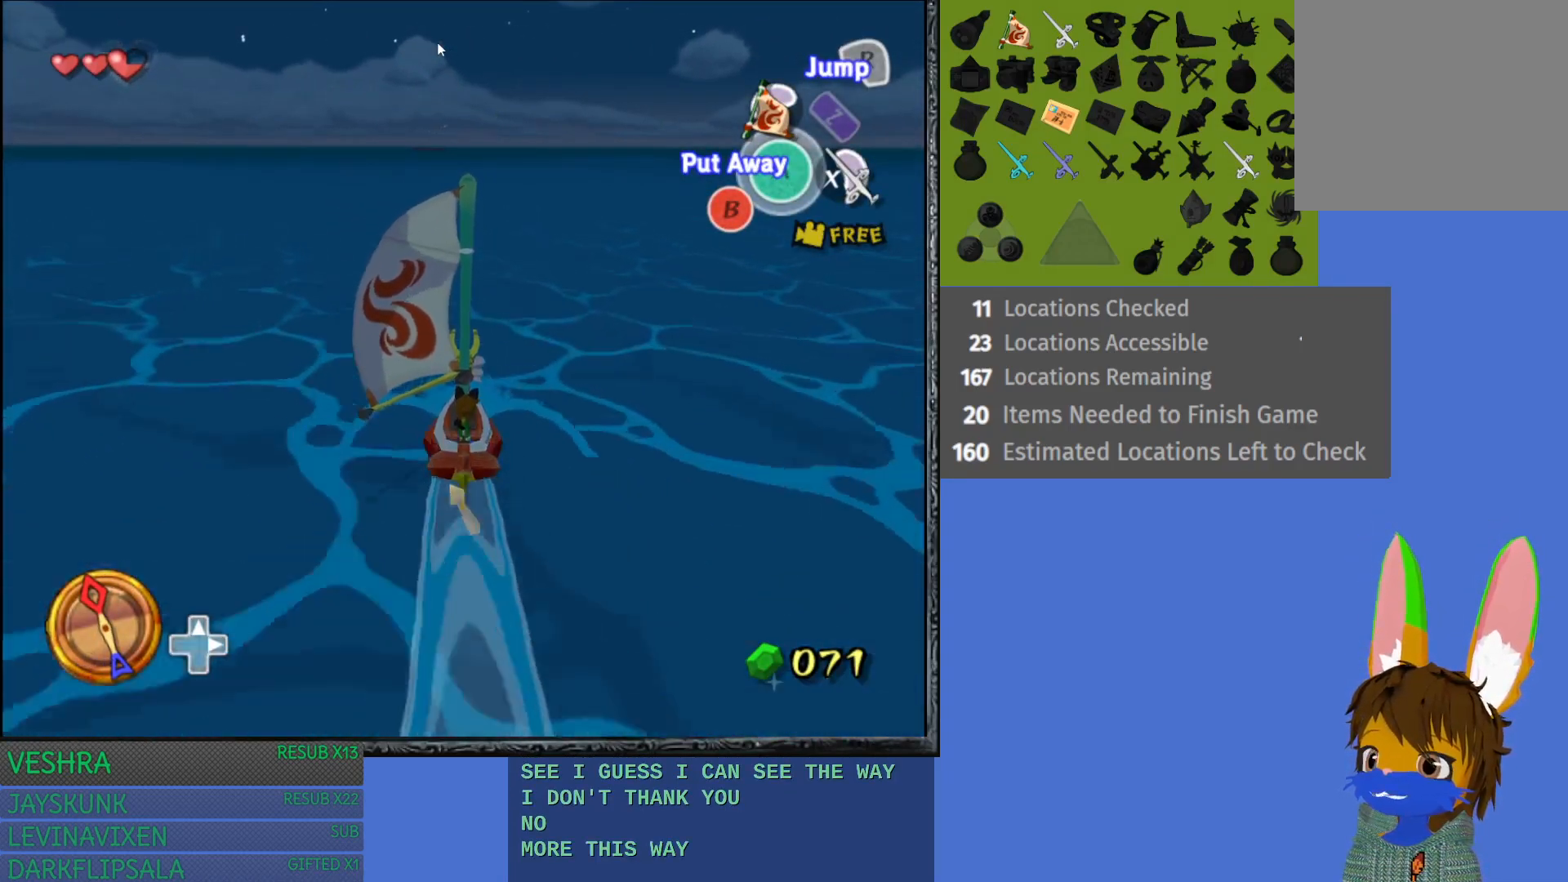
{"buttons": [], "left_stick": "center", "right_stick": "center", "events": []}
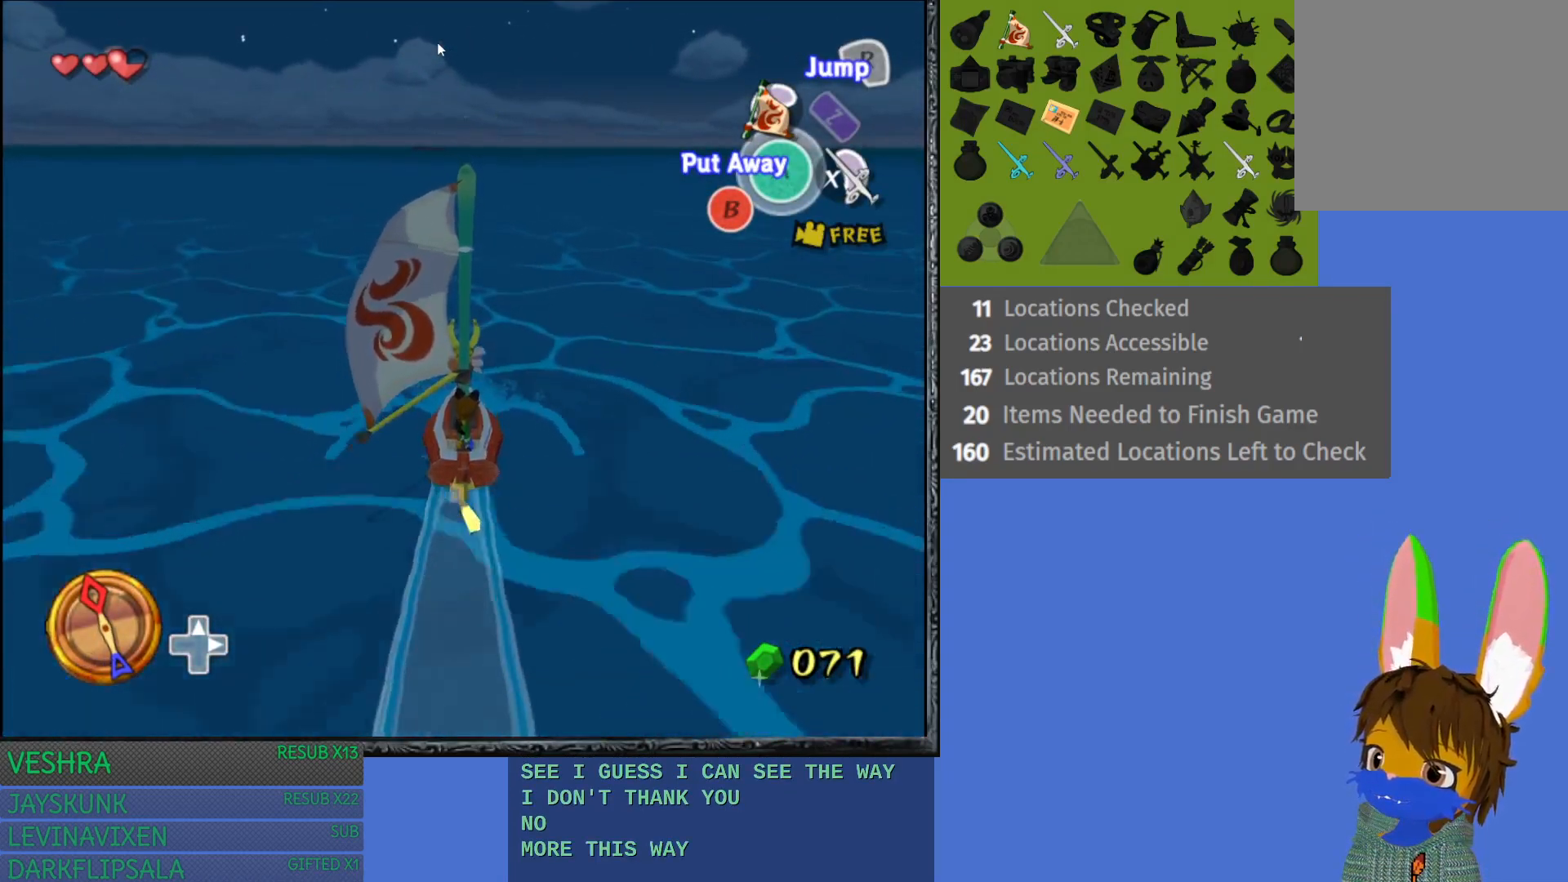
{"buttons": [], "left_stick": "center", "right_stick": "center", "events": []}
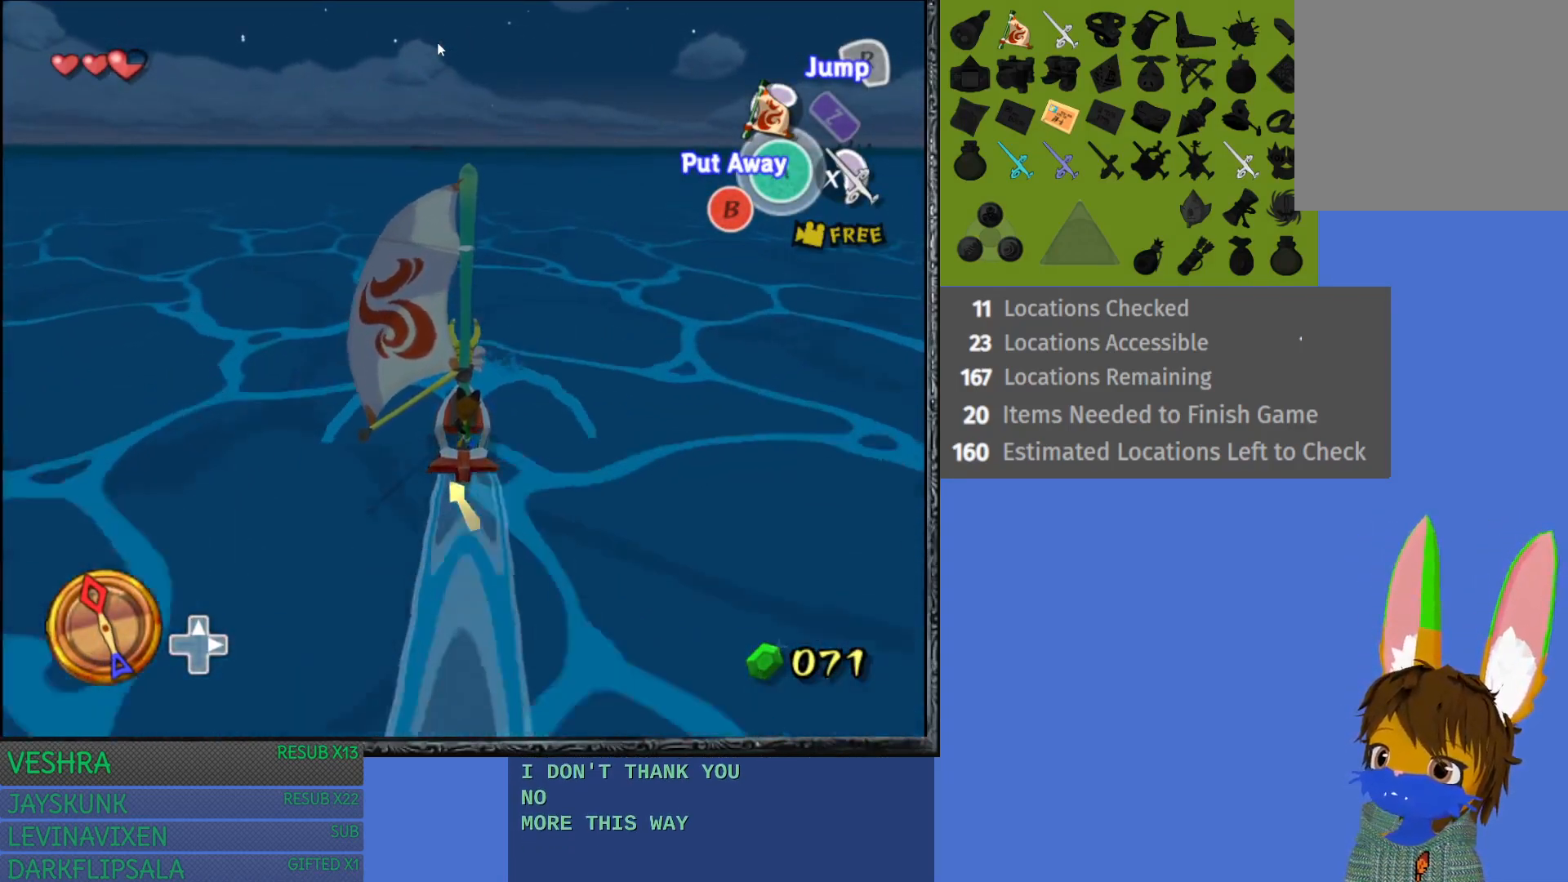
{"buttons": [], "left_stick": "center", "right_stick": "center", "events": [[183, "left_stick", "left"], [350, "left_stick", "center"]]}
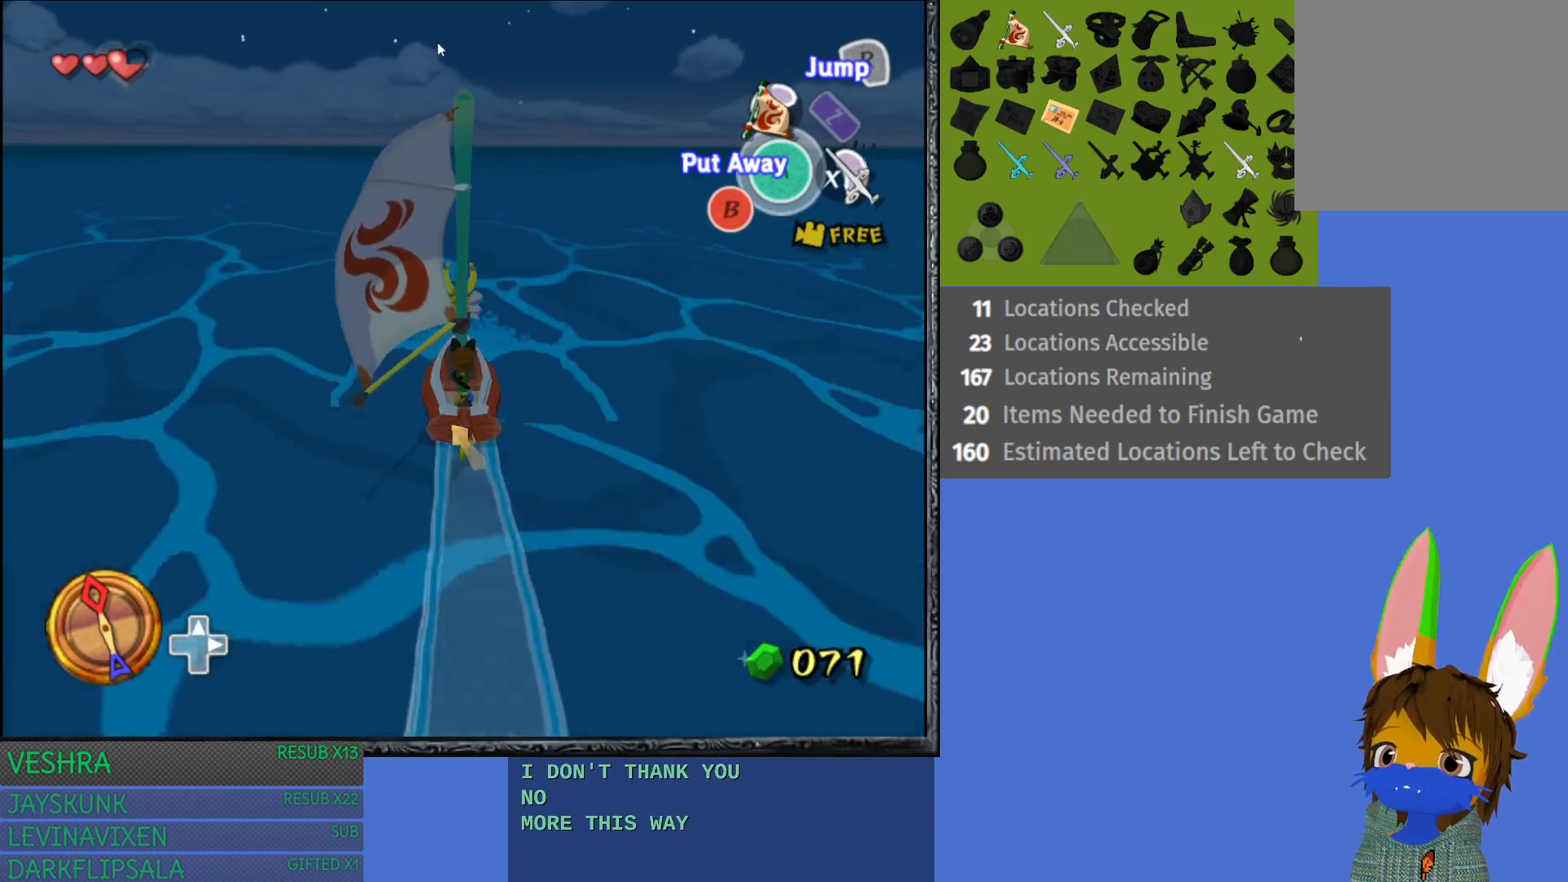
{"buttons": [], "left_stick": "left", "right_stick": "center", "events": [[433, "left_stick", "left"]]}
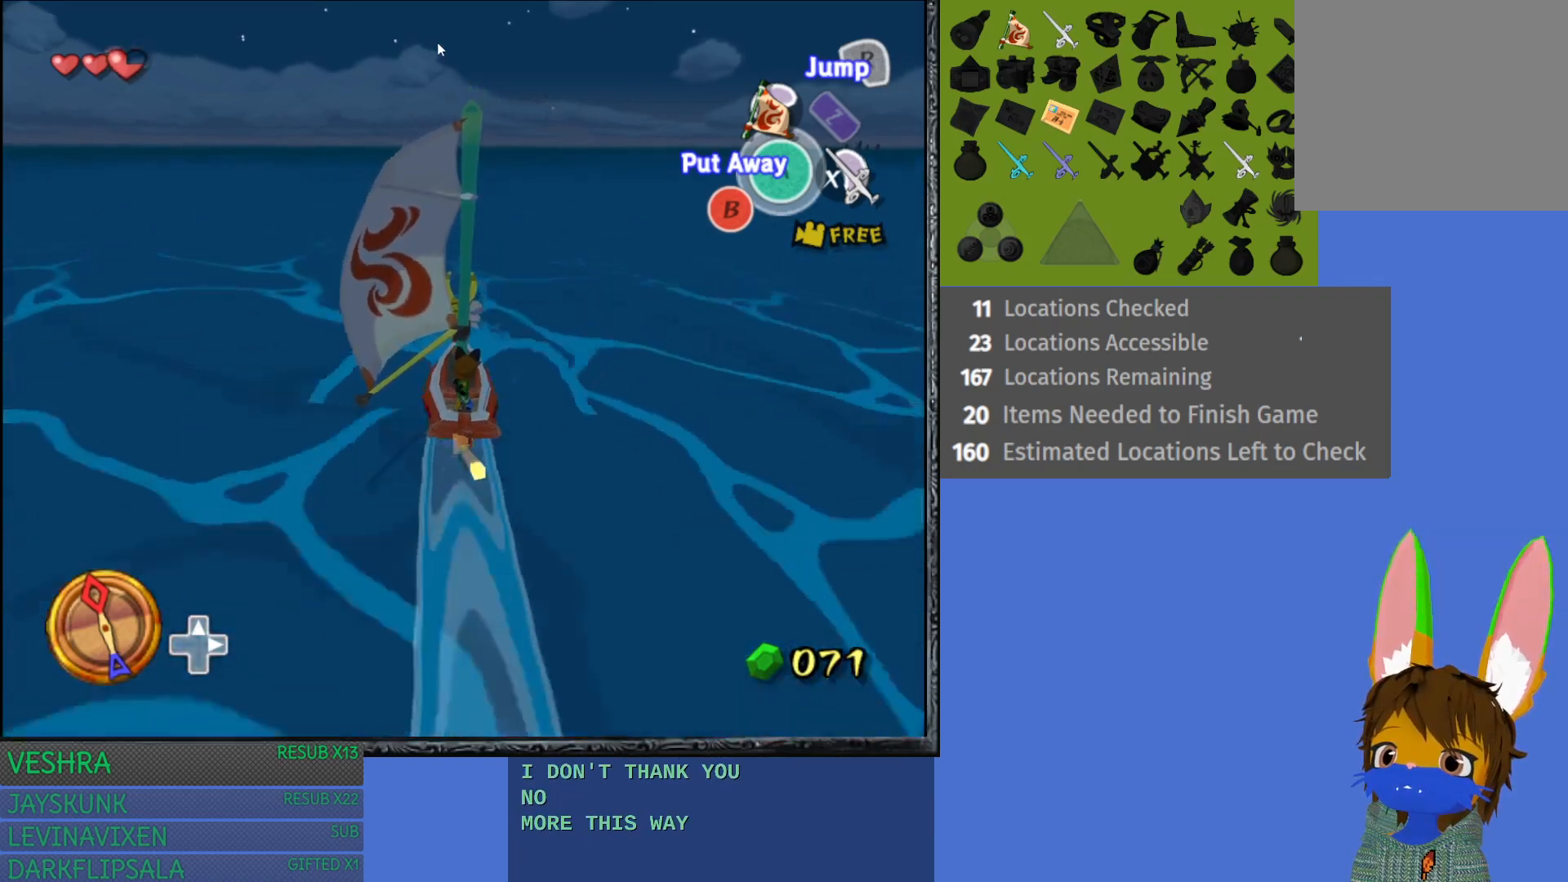
{"buttons": ["R2"], "left_stick": "center", "right_stick": "center", "events": [[117, "left_stick", "center"], [467, "R2", "down"]]}
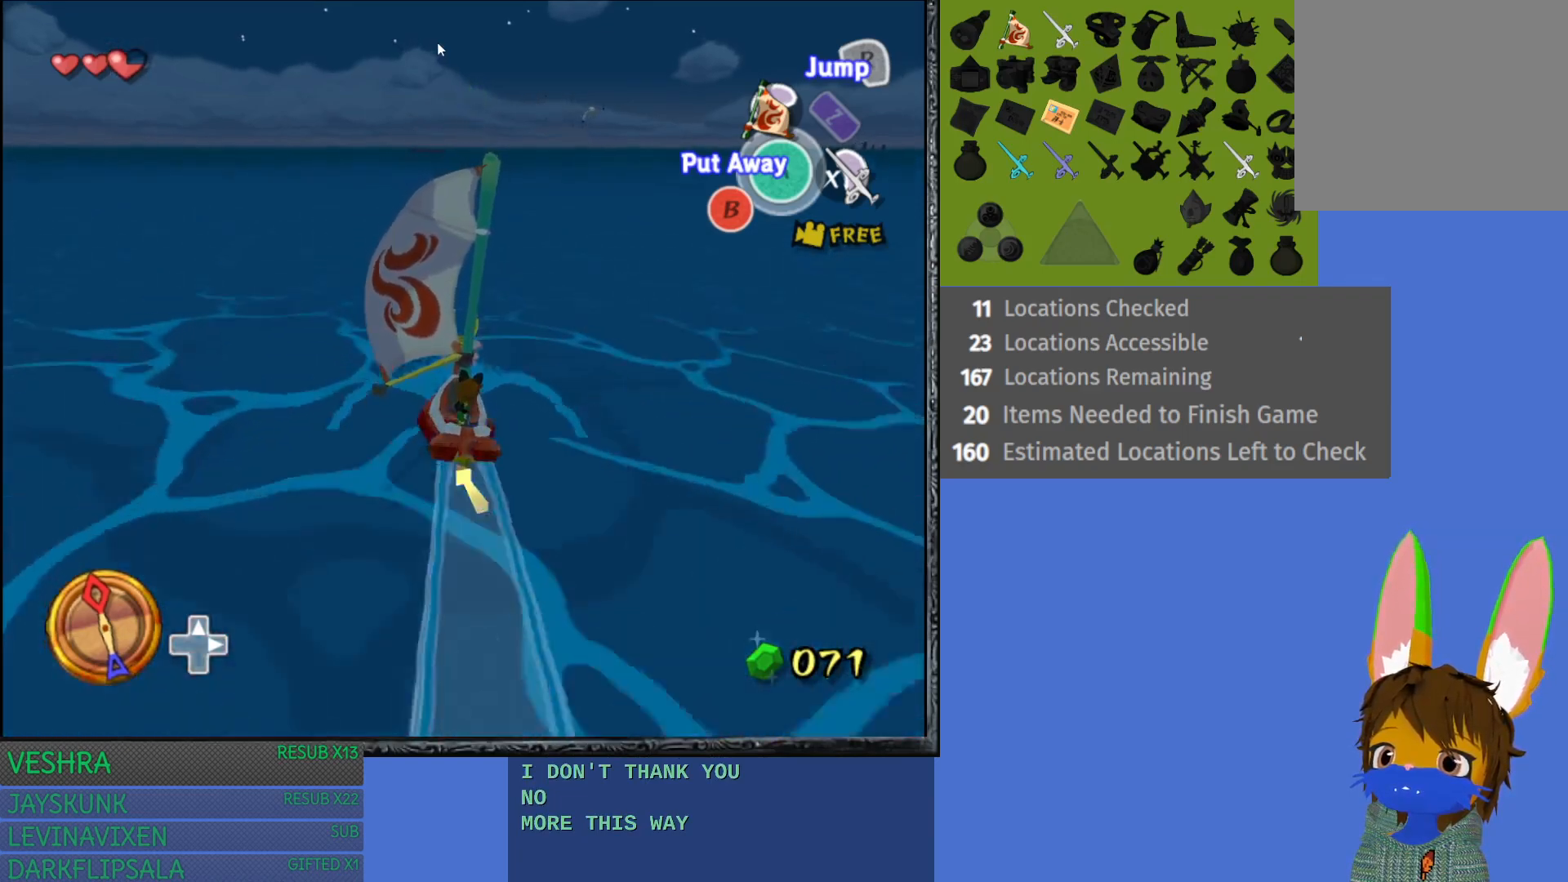
{"buttons": ["R2"], "left_stick": "center", "right_stick": "center", "events": []}